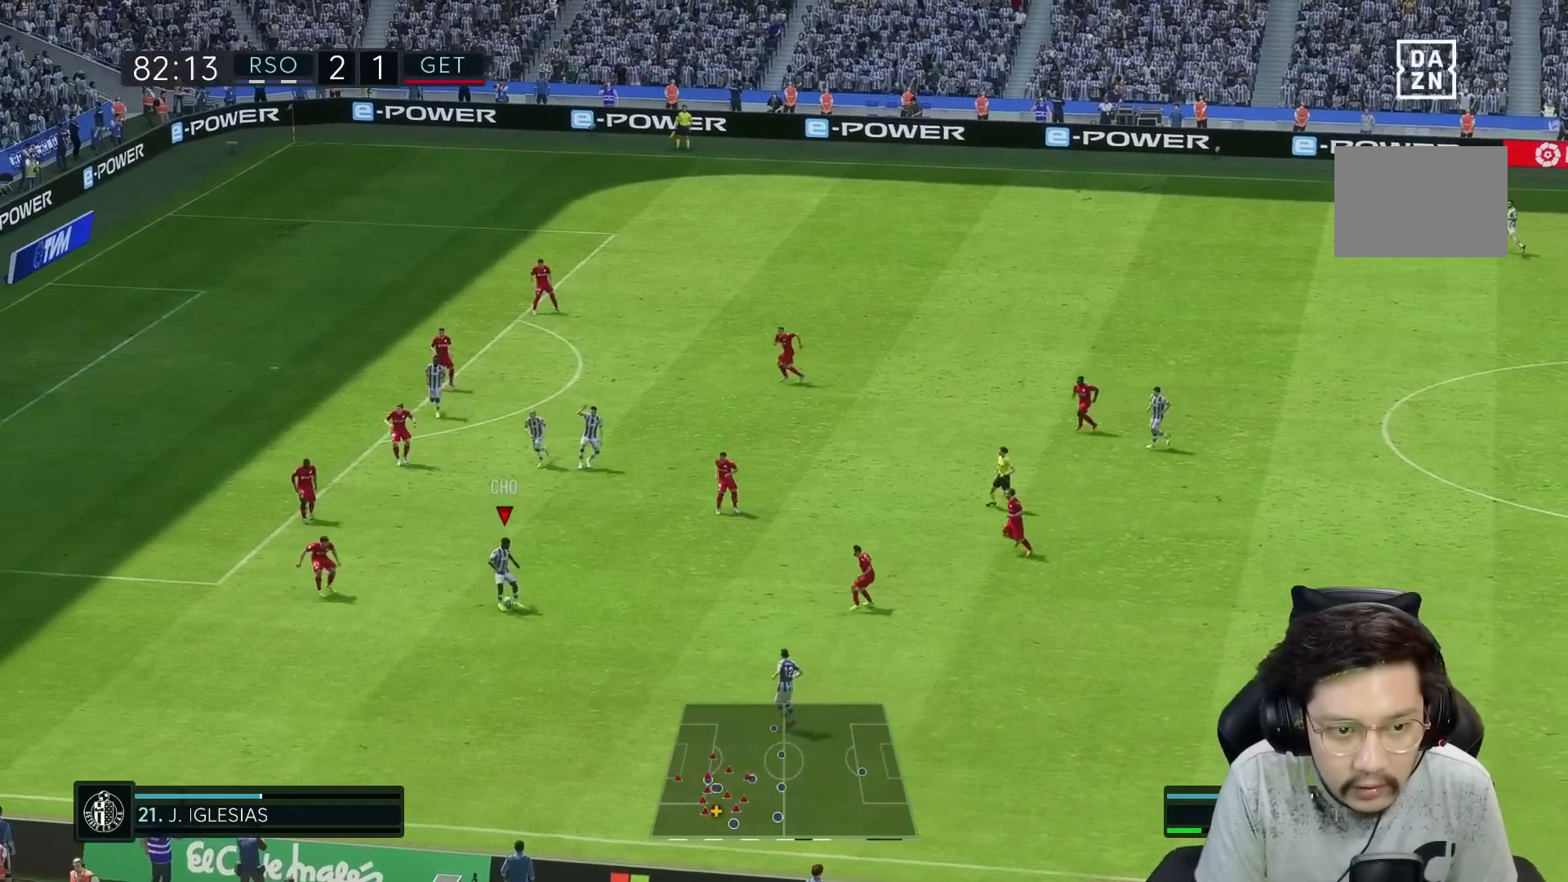
Gameplay with a controller (Xbox layout); each line is a JSON object with the inputs held at the frame after it. "events" lists button and stick changes between this image and that frame as [ms after this image, input, new state], when the widget could be followed in between. Not read: L3 R3.
{"buttons": [], "left_stick": "center", "right_stick": "center", "events": [[183, "left_stick", "center"]]}
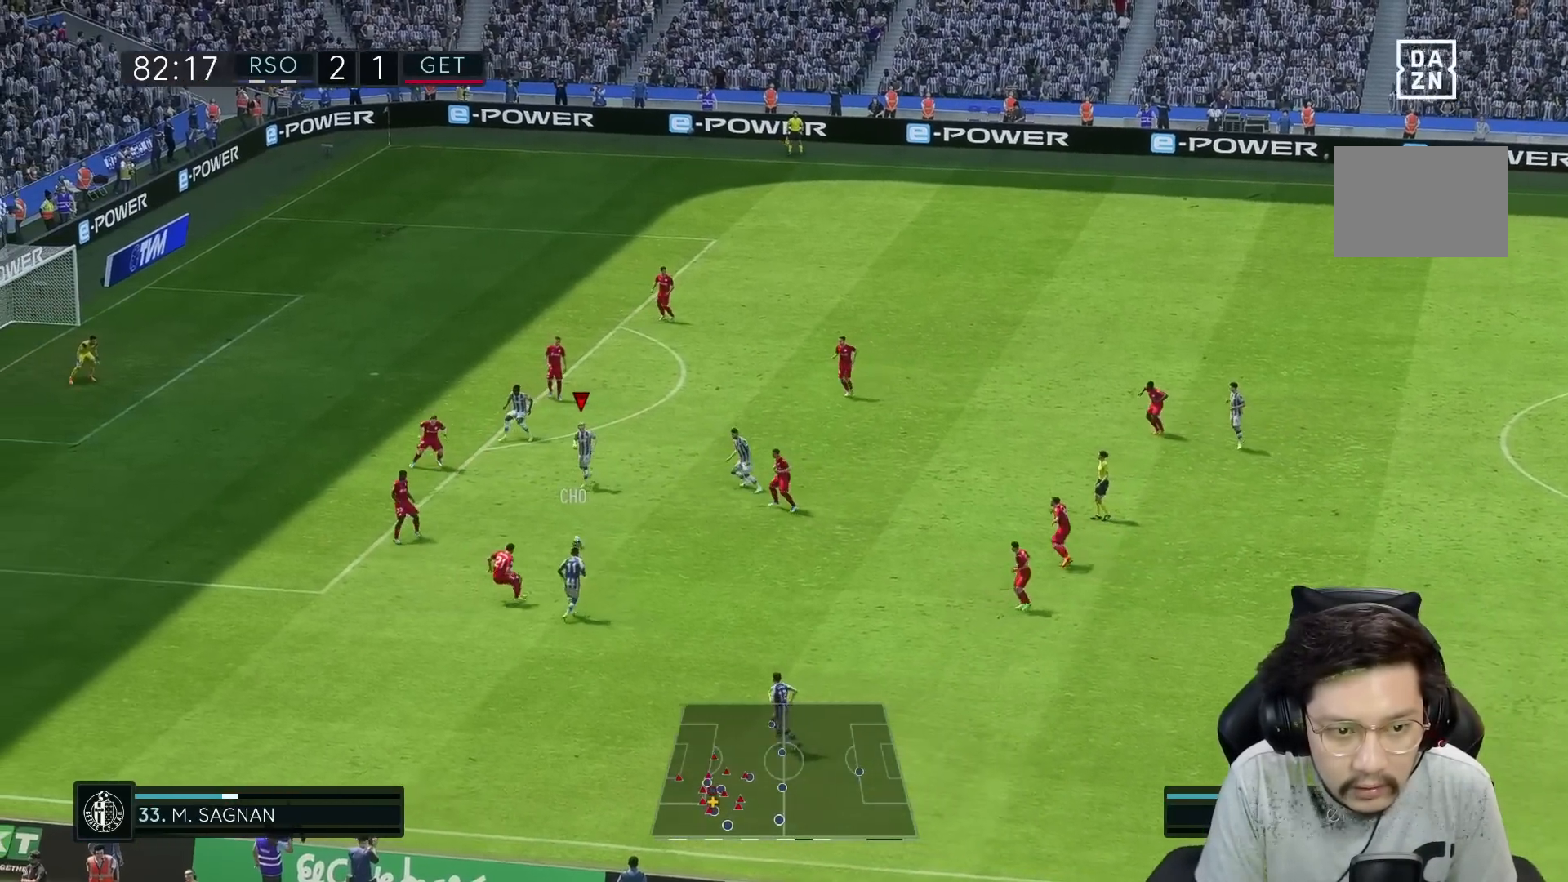
{"buttons": [], "left_stick": "down", "right_stick": "center", "events": [[183, "left_stick", "down"]]}
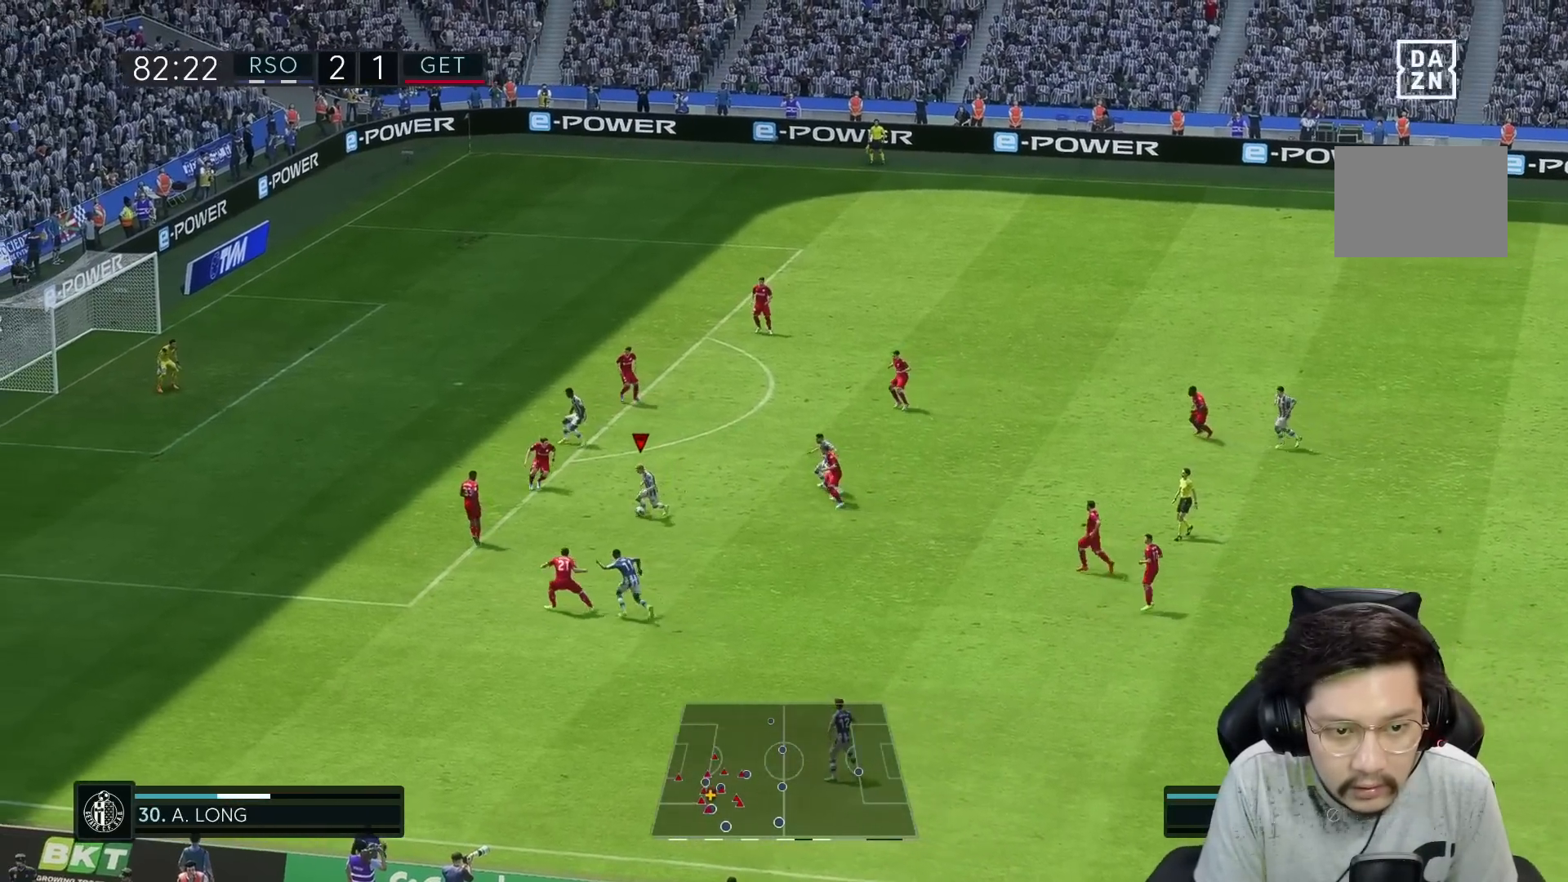
{"buttons": [], "left_stick": "up-right", "right_stick": "center", "events": [[183, "left_stick", "center"], [267, "left_stick", "up-right"]]}
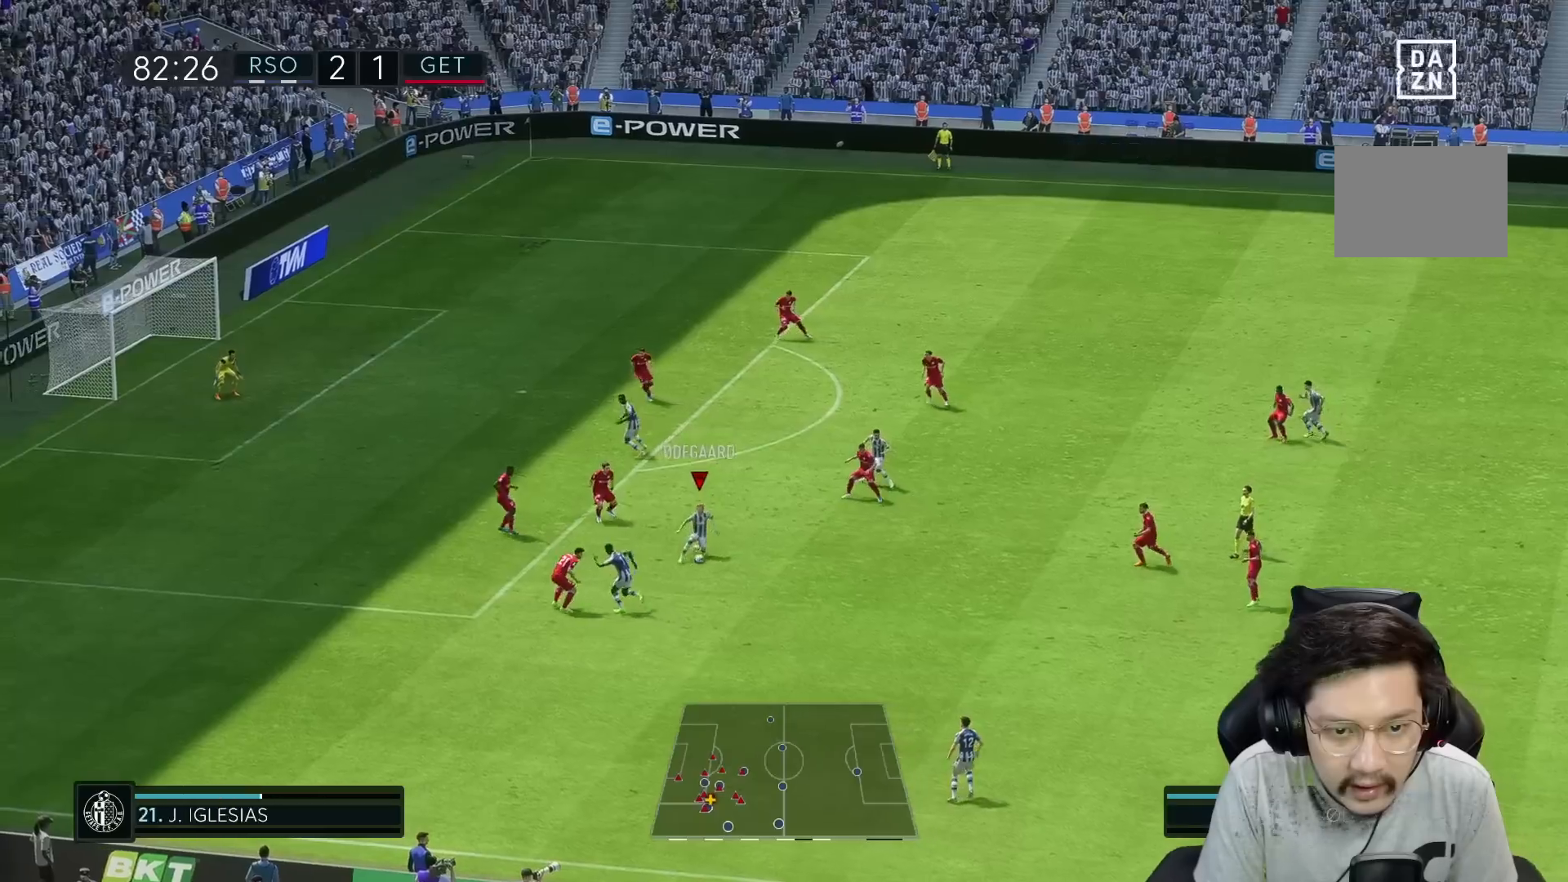
{"buttons": [], "left_stick": "up-right", "right_stick": "center", "events": []}
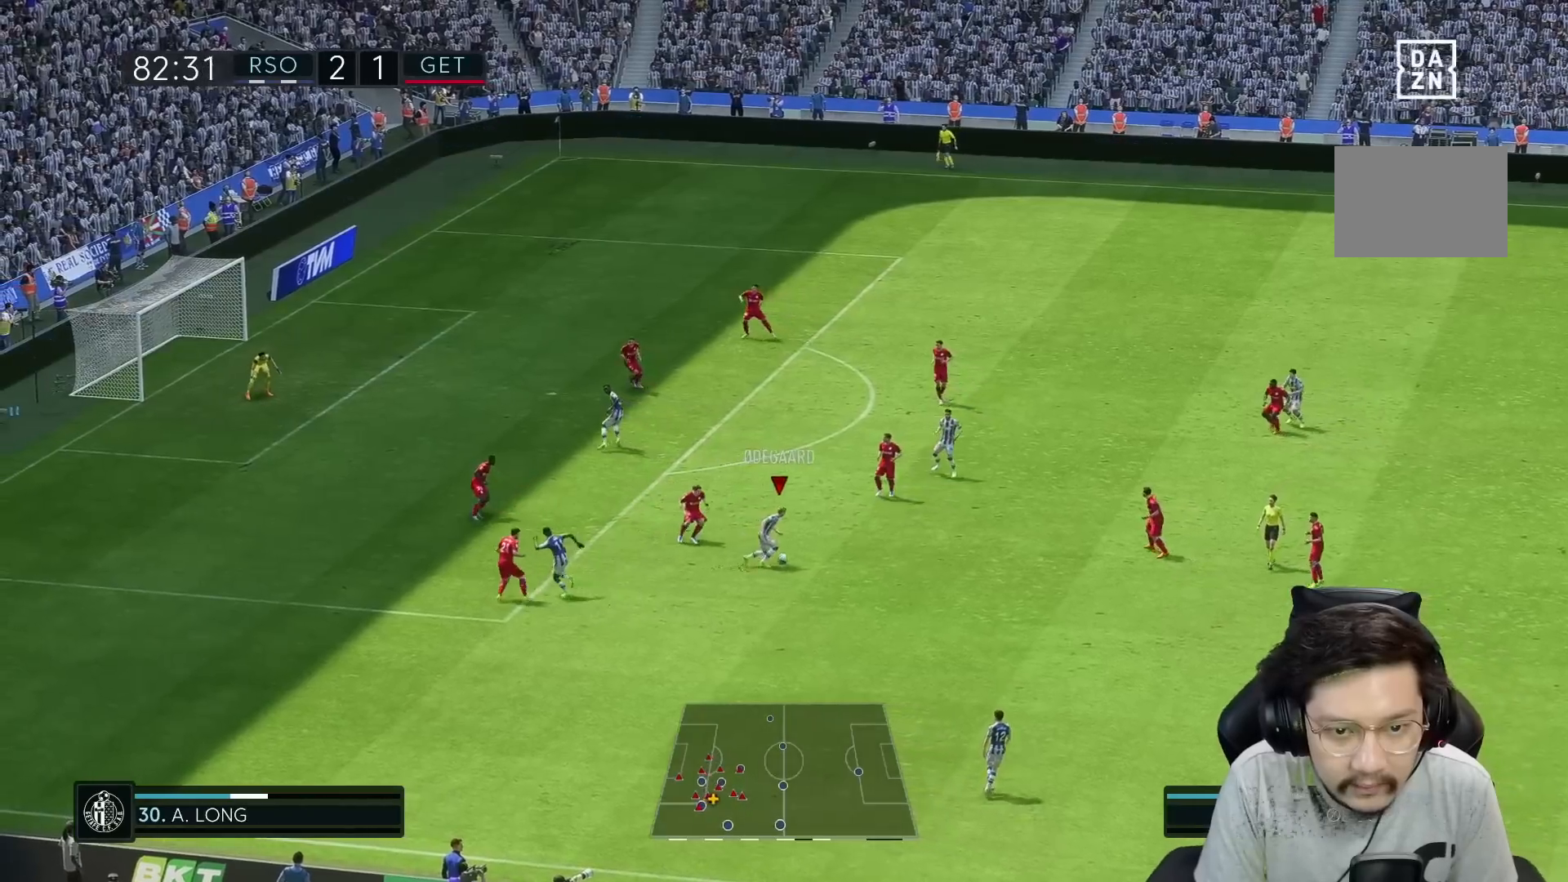
{"buttons": [], "left_stick": "down", "right_stick": "center"}
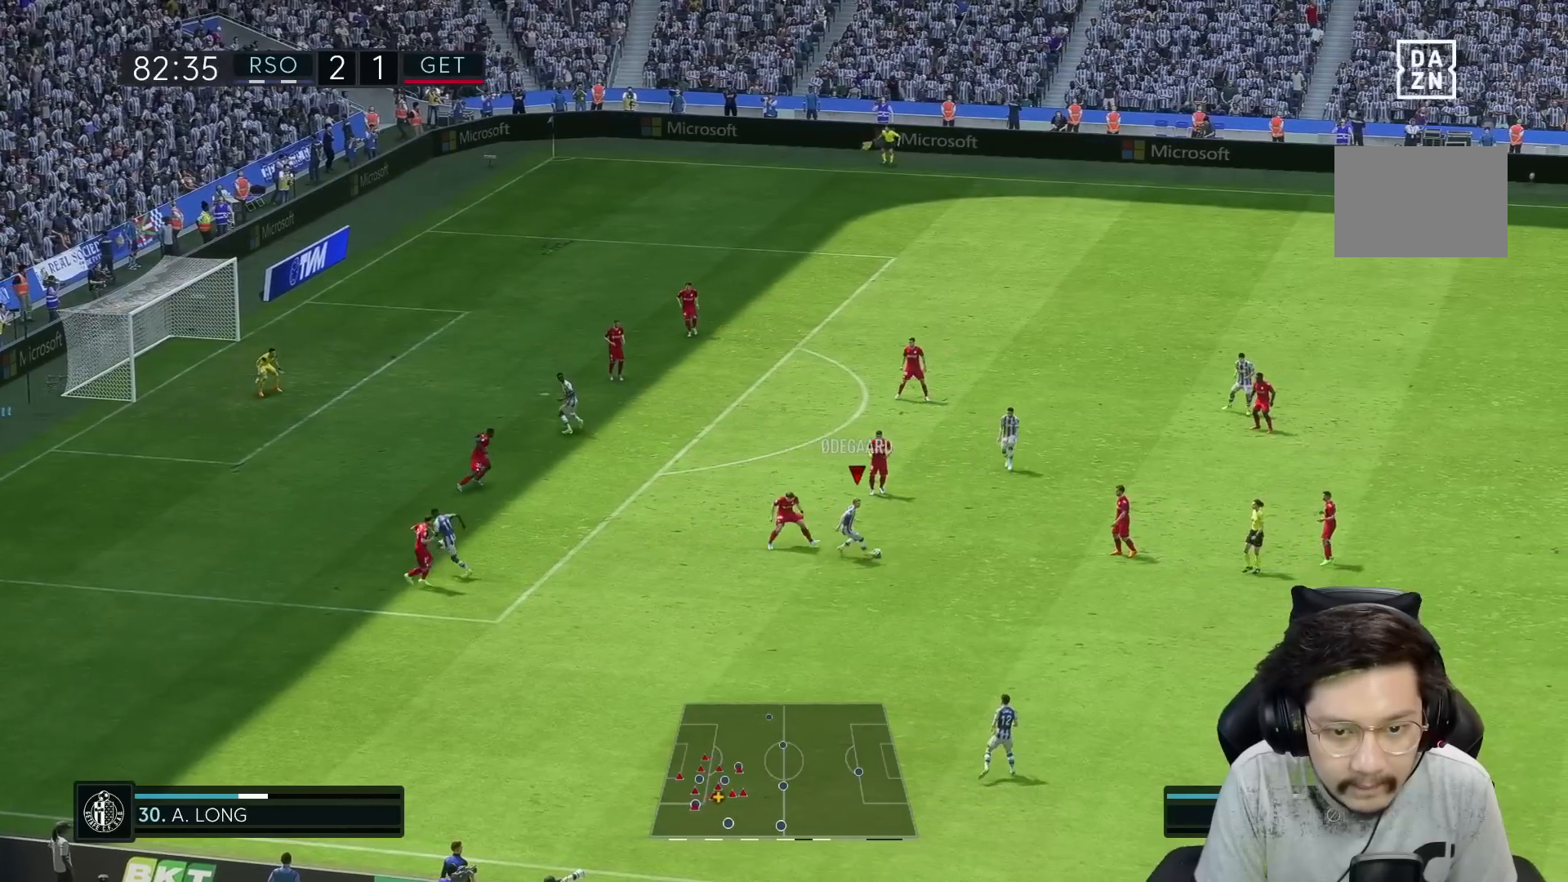
{"buttons": [], "left_stick": "down", "right_stick": "center", "events": [[133, "A", "down"], [167, "A", "up"]]}
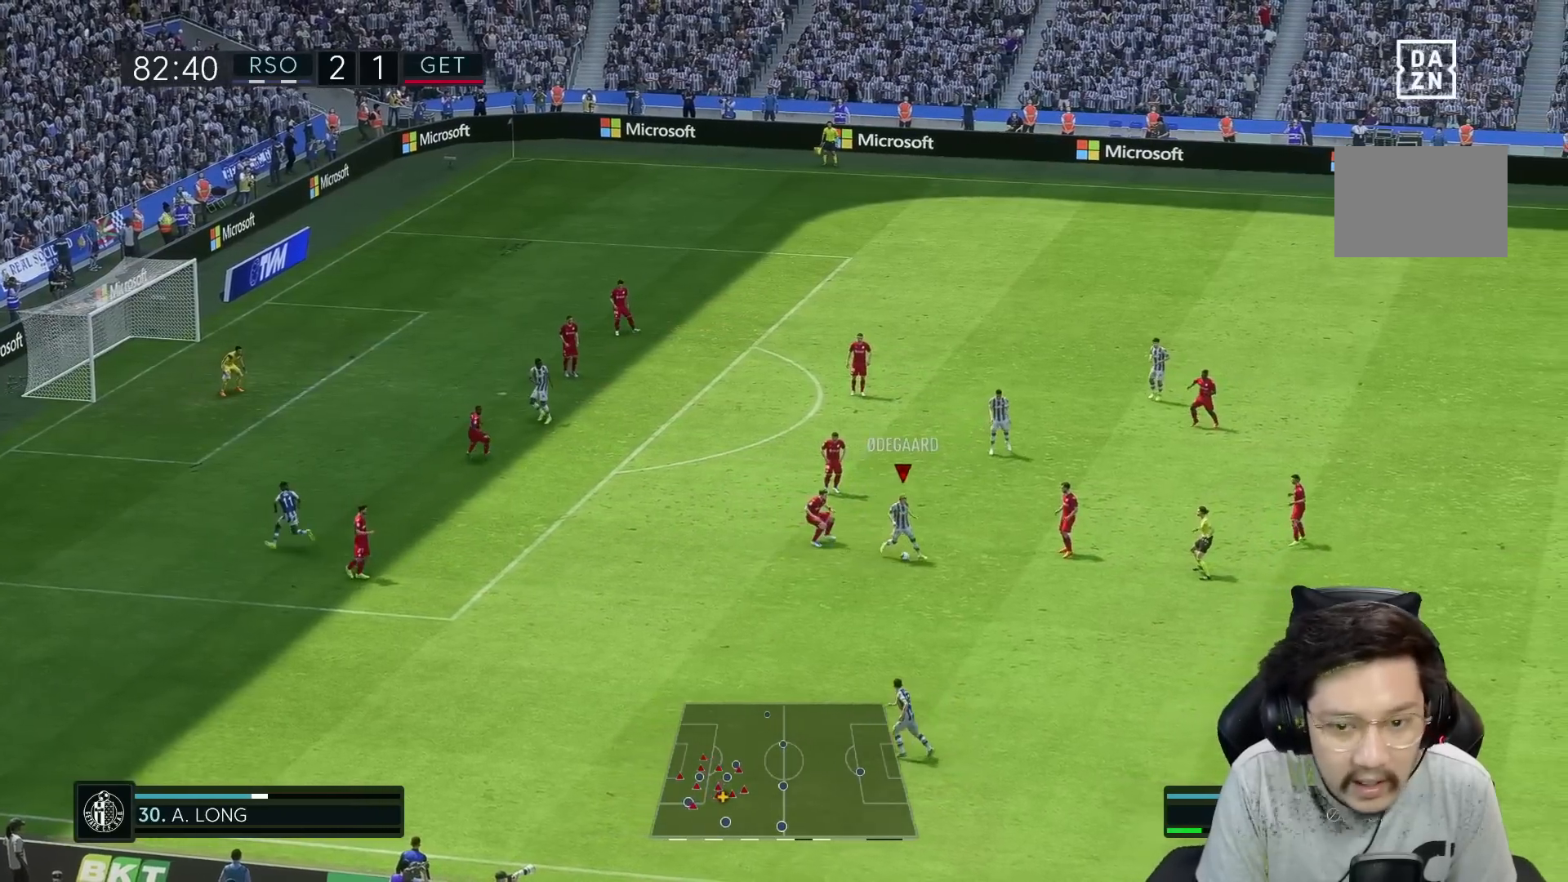
{"buttons": [], "left_stick": "up-left", "right_stick": "center", "events": [[133, "left_stick", "center"], [433, "left_stick", "up-left"]]}
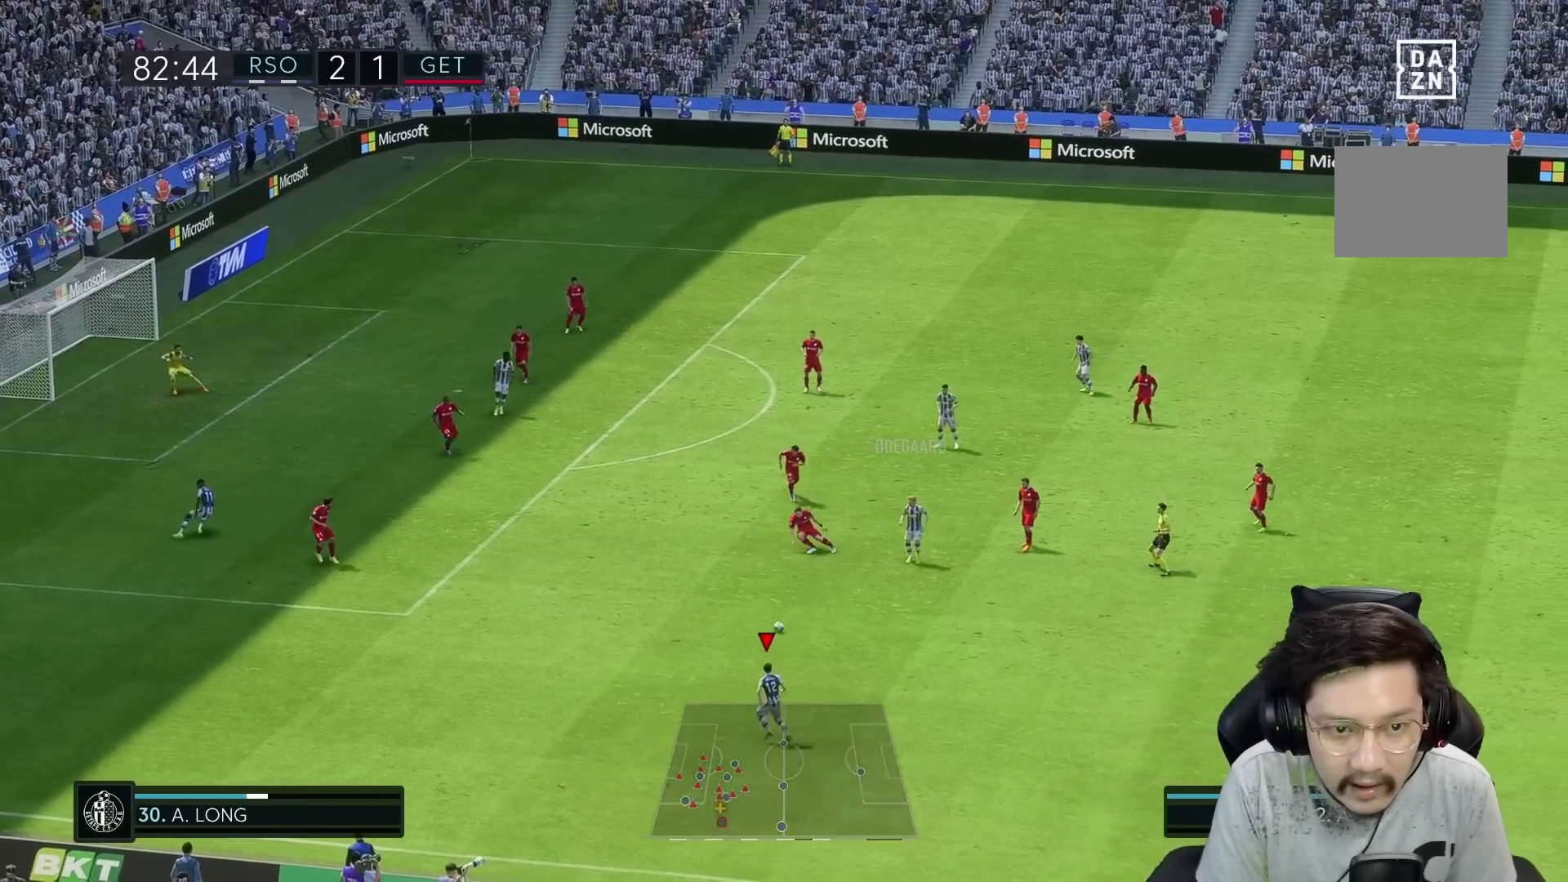
{"buttons": [], "left_stick": "up-left", "right_stick": "center", "events": [[17, "R1", "down"], [233, "R1", "up"]]}
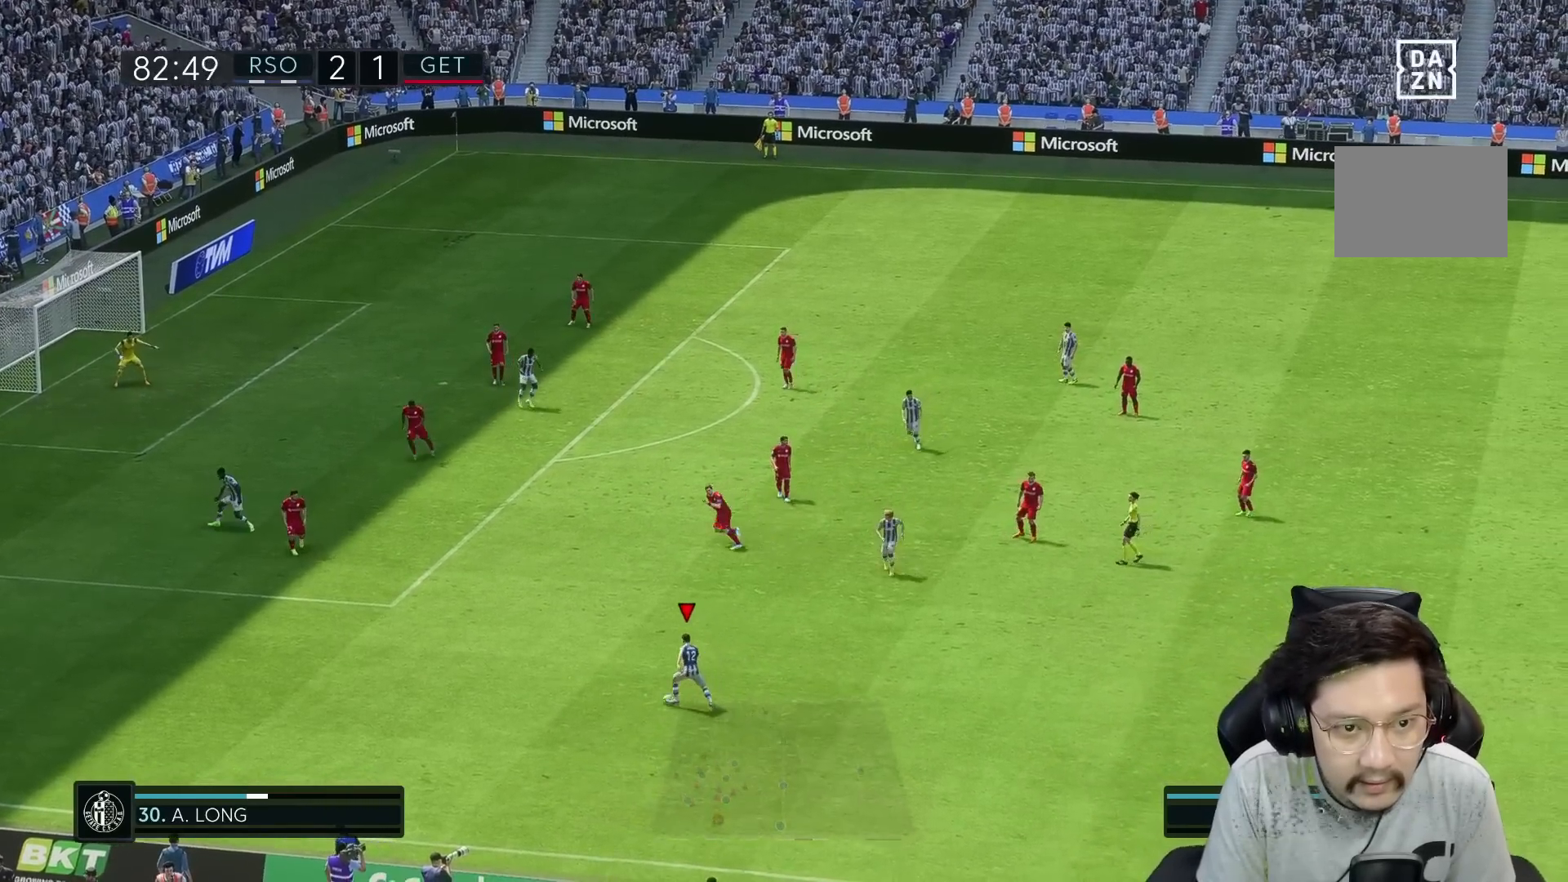
{"buttons": [], "left_stick": "up-left", "right_stick": "center", "events": []}
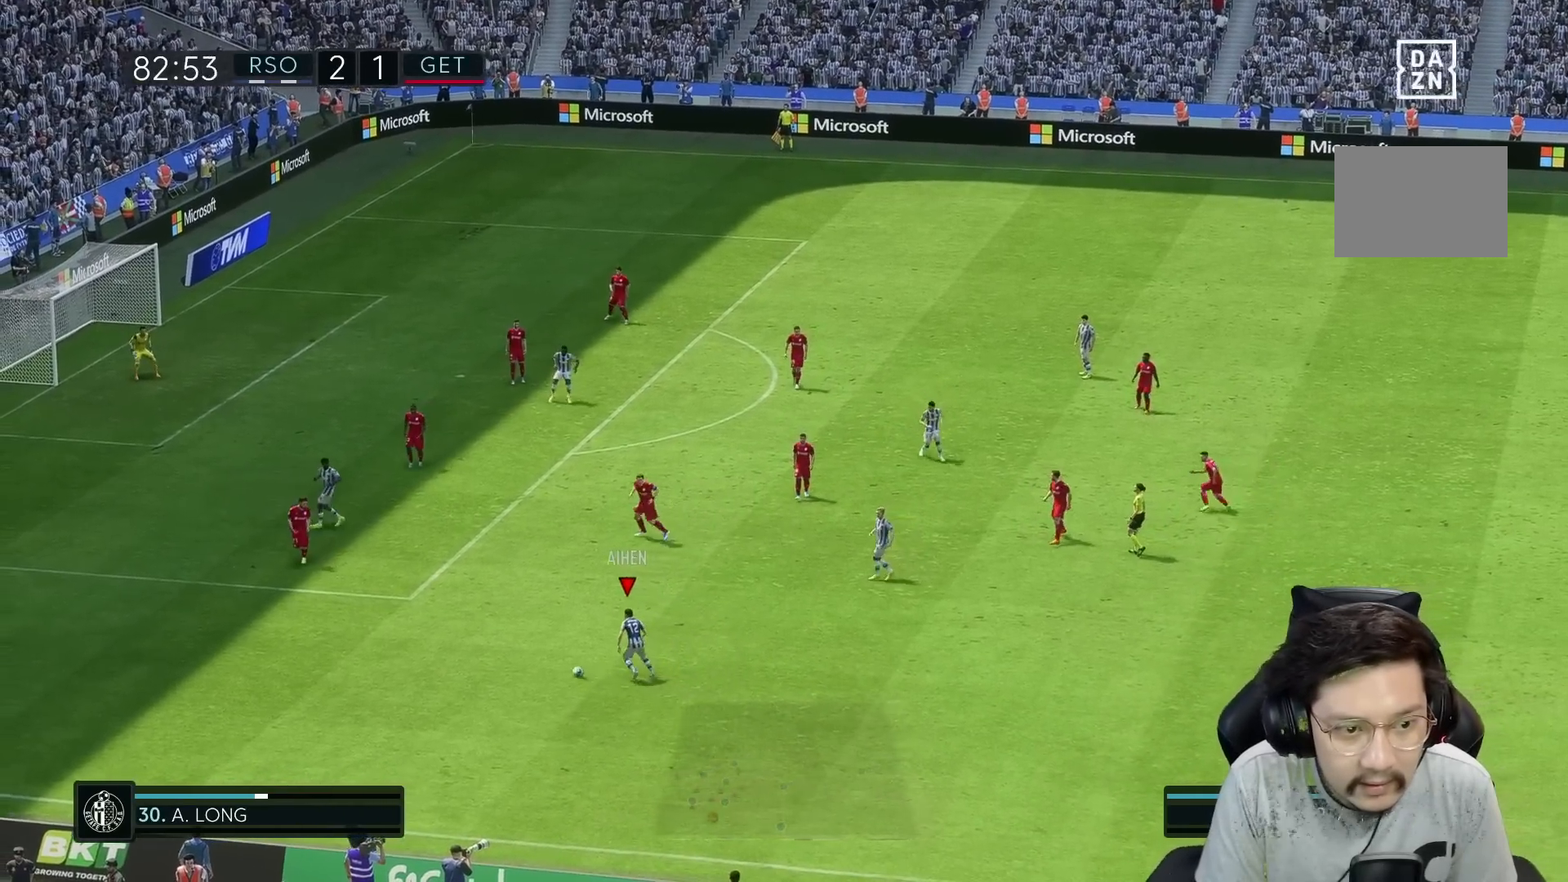
{"buttons": [], "left_stick": "up-left", "right_stick": "center", "events": []}
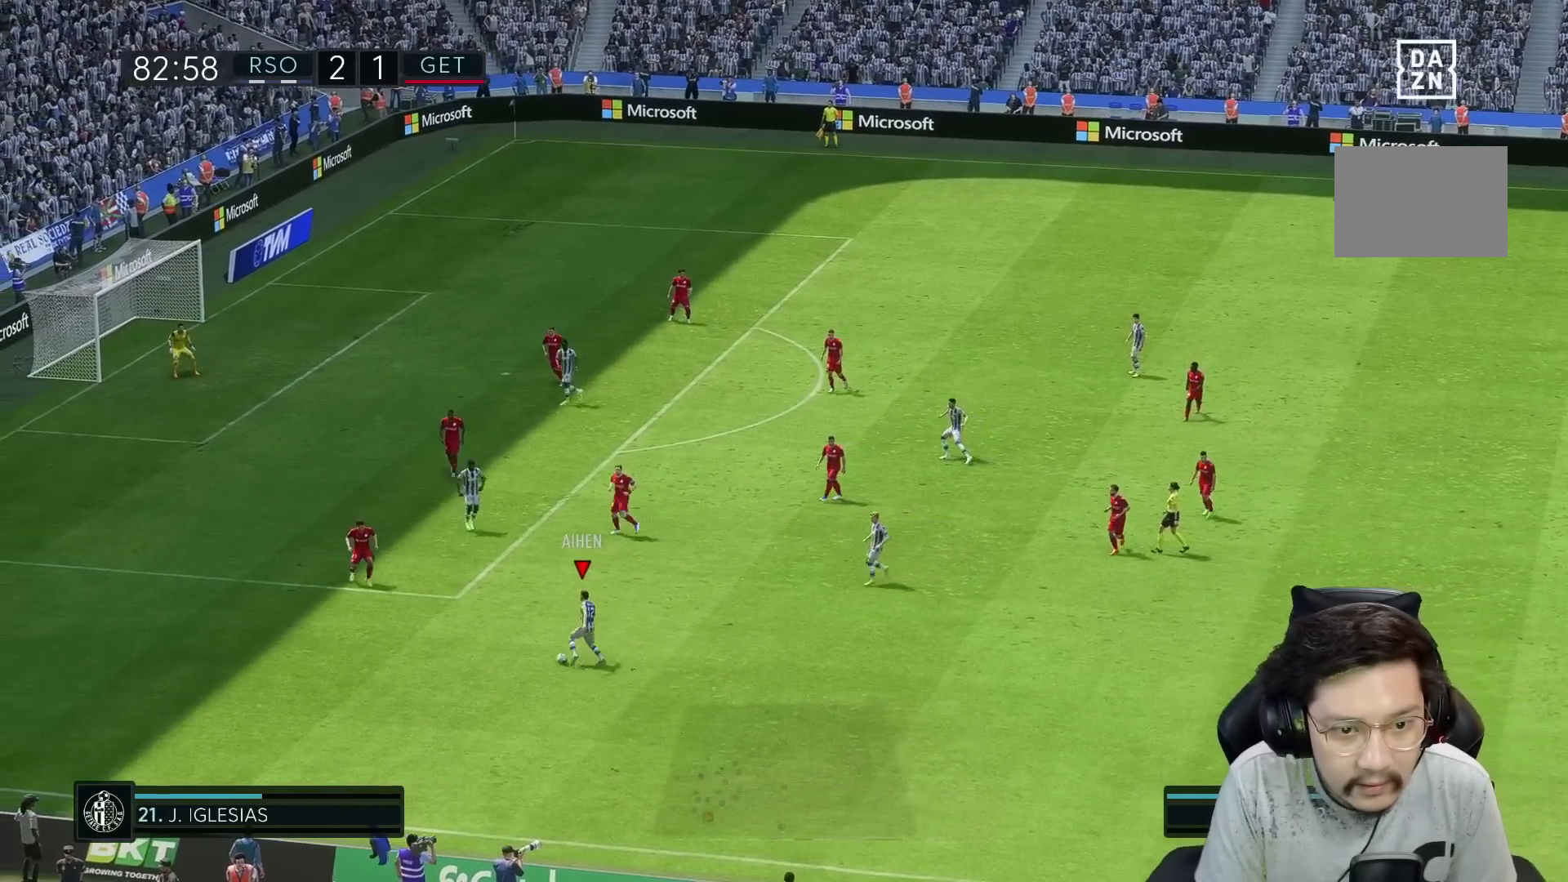
{"buttons": [], "left_stick": "up-right", "right_stick": "center", "events": [[333, "A", "down"], [367, "left_stick", "up-right"], [400, "L1", "down"], [467, "A", "up"], [500, "L1", "up"]]}
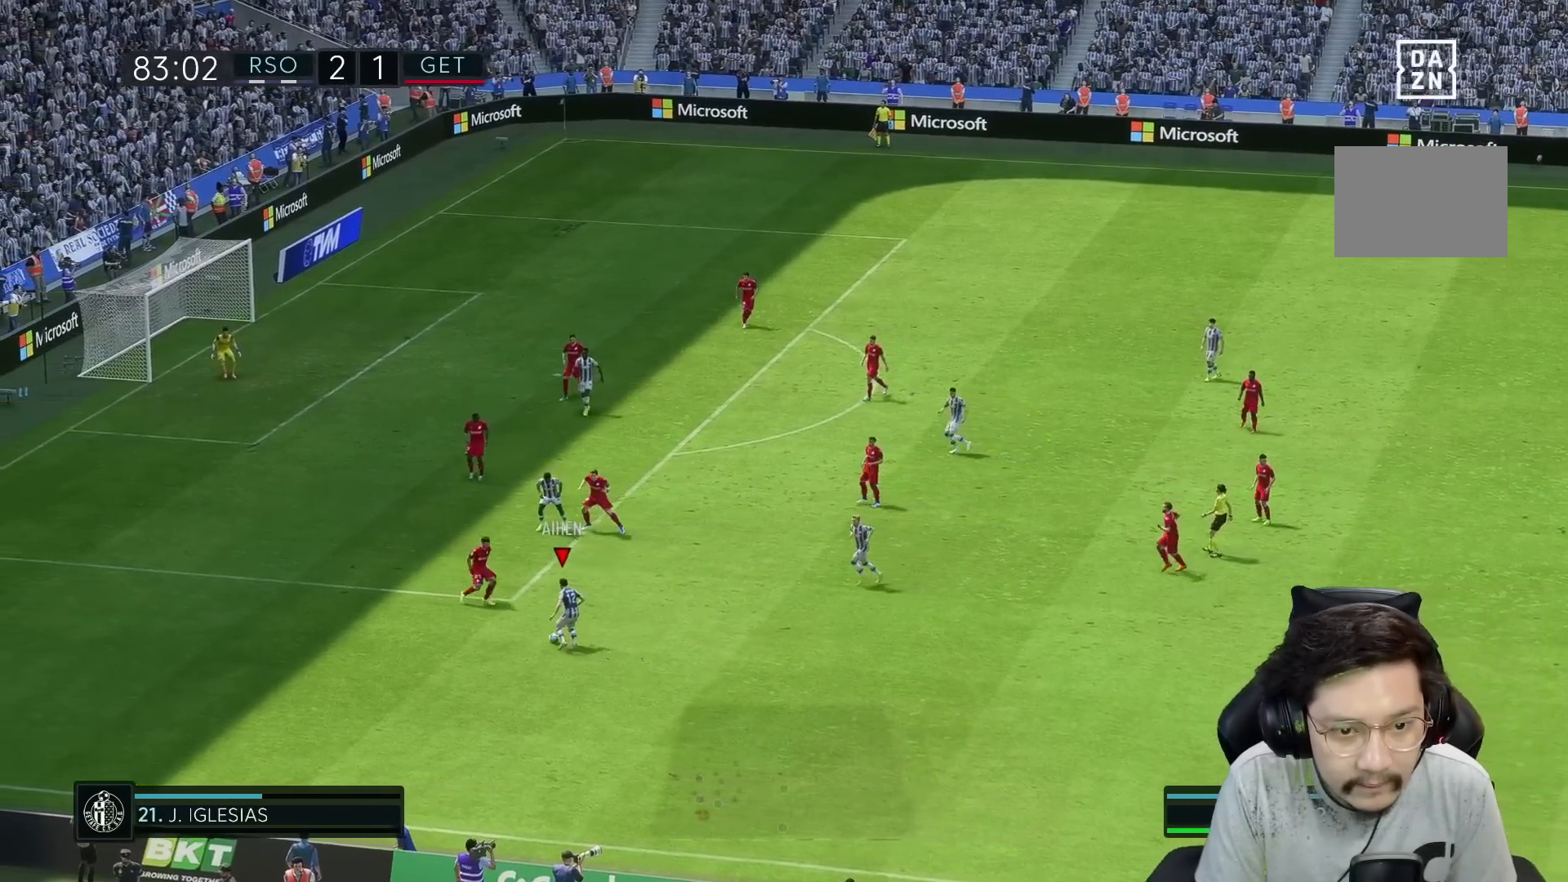
{"buttons": [], "left_stick": "up-left", "right_stick": "center", "events": [[250, "left_stick", "center"], [500, "left_stick", "up-left"]]}
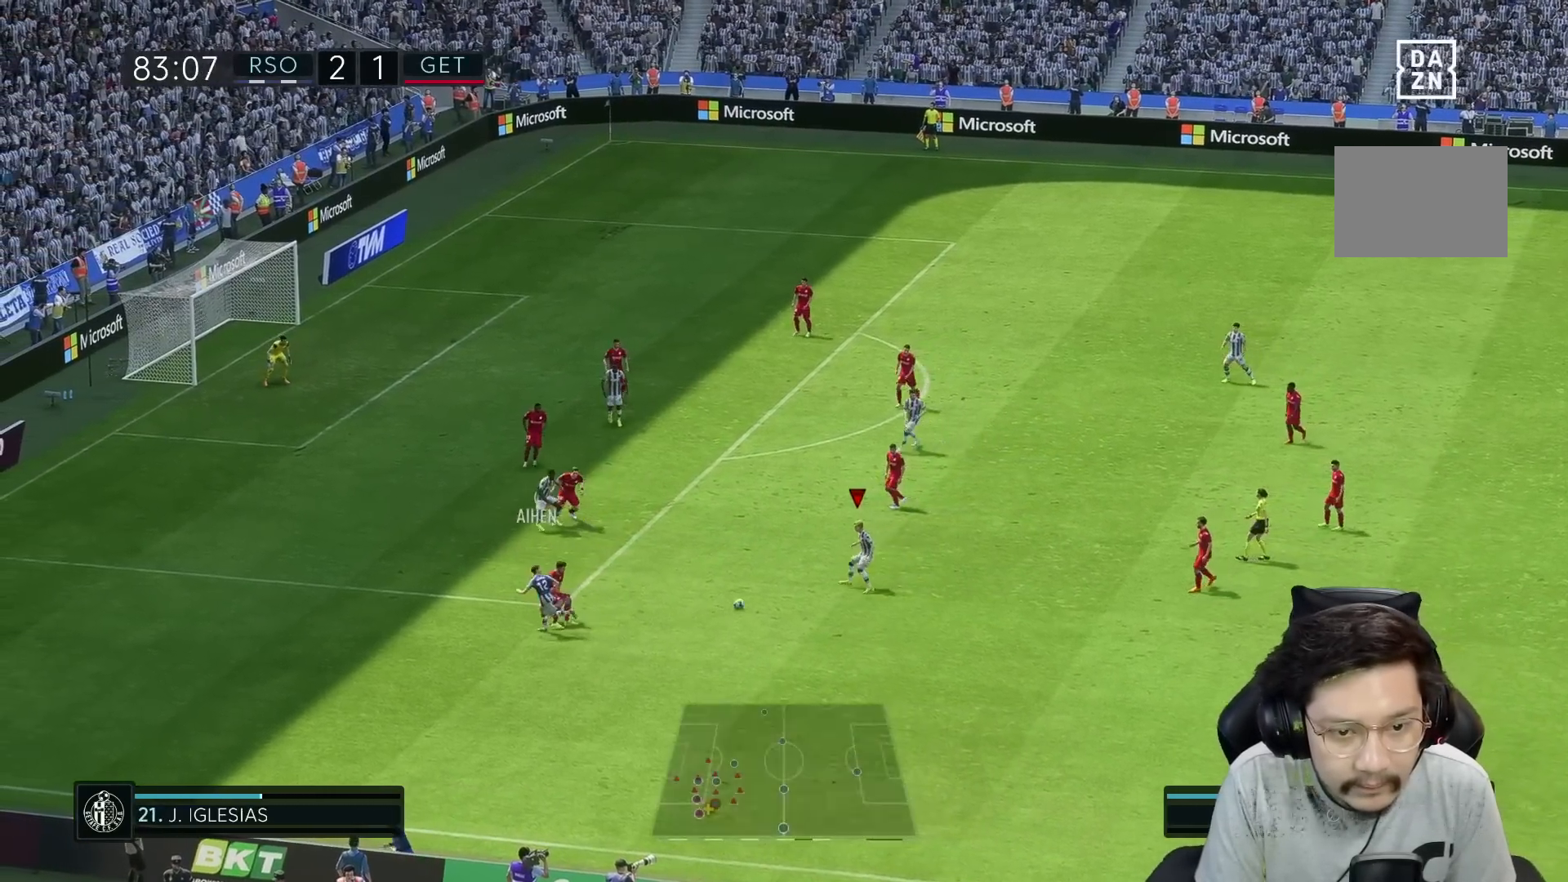
{"buttons": ["R1"], "left_stick": "up", "right_stick": "center", "events": [[283, "A", "down"], [317, "L1", "down"], [450, "R1", "down"], [483, "A", "up"], [483, "L1", "up"], [483, "left_stick", "up"]]}
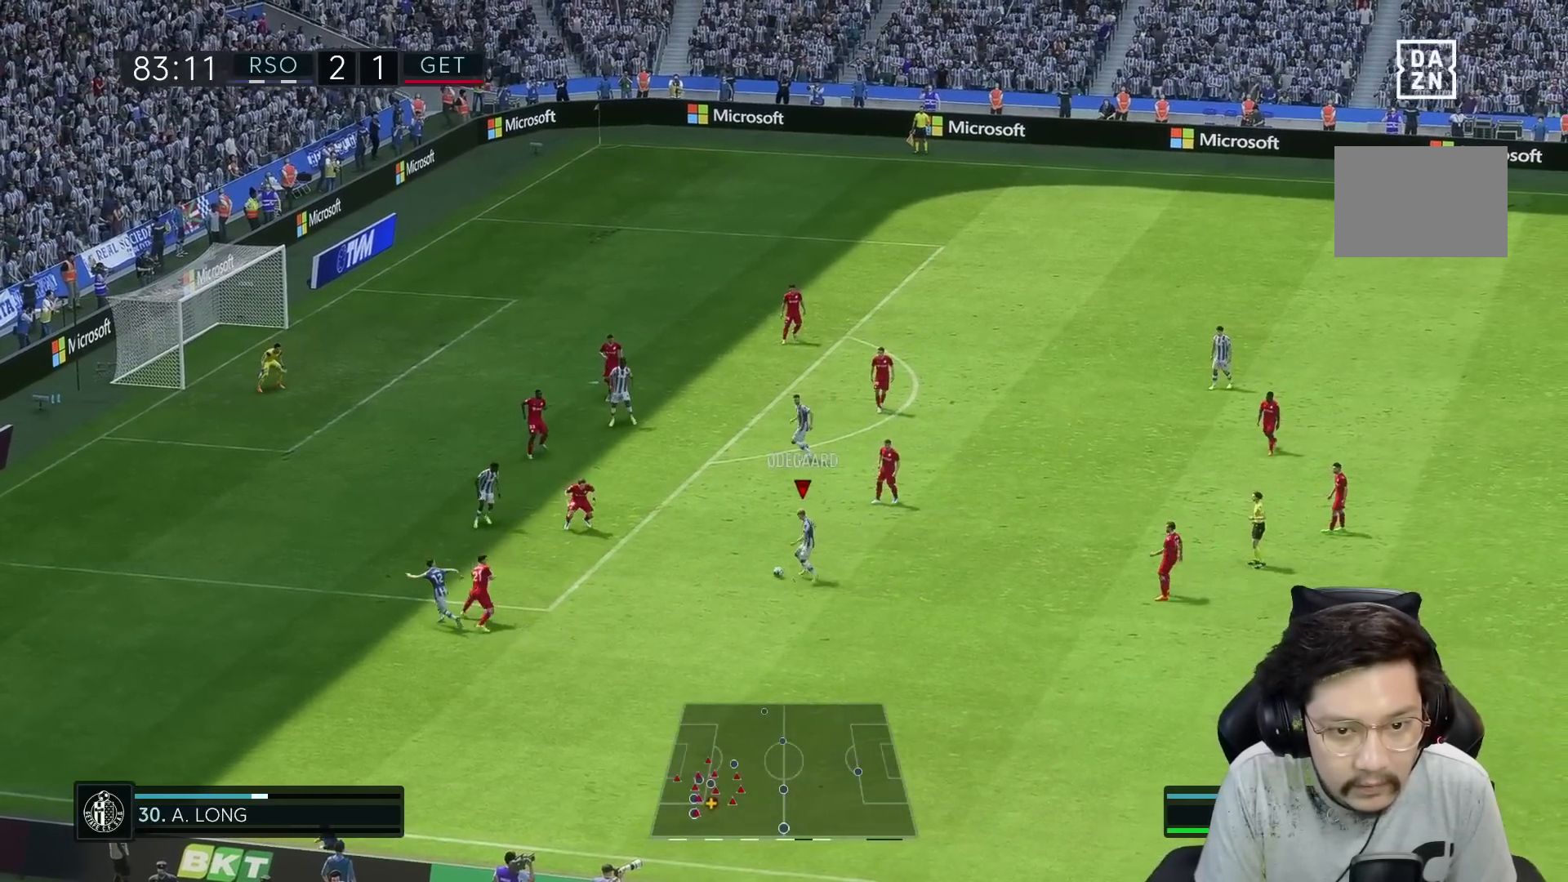
{"buttons": [], "left_stick": "up", "right_stick": "center", "events": [[433, "R1", "up"]]}
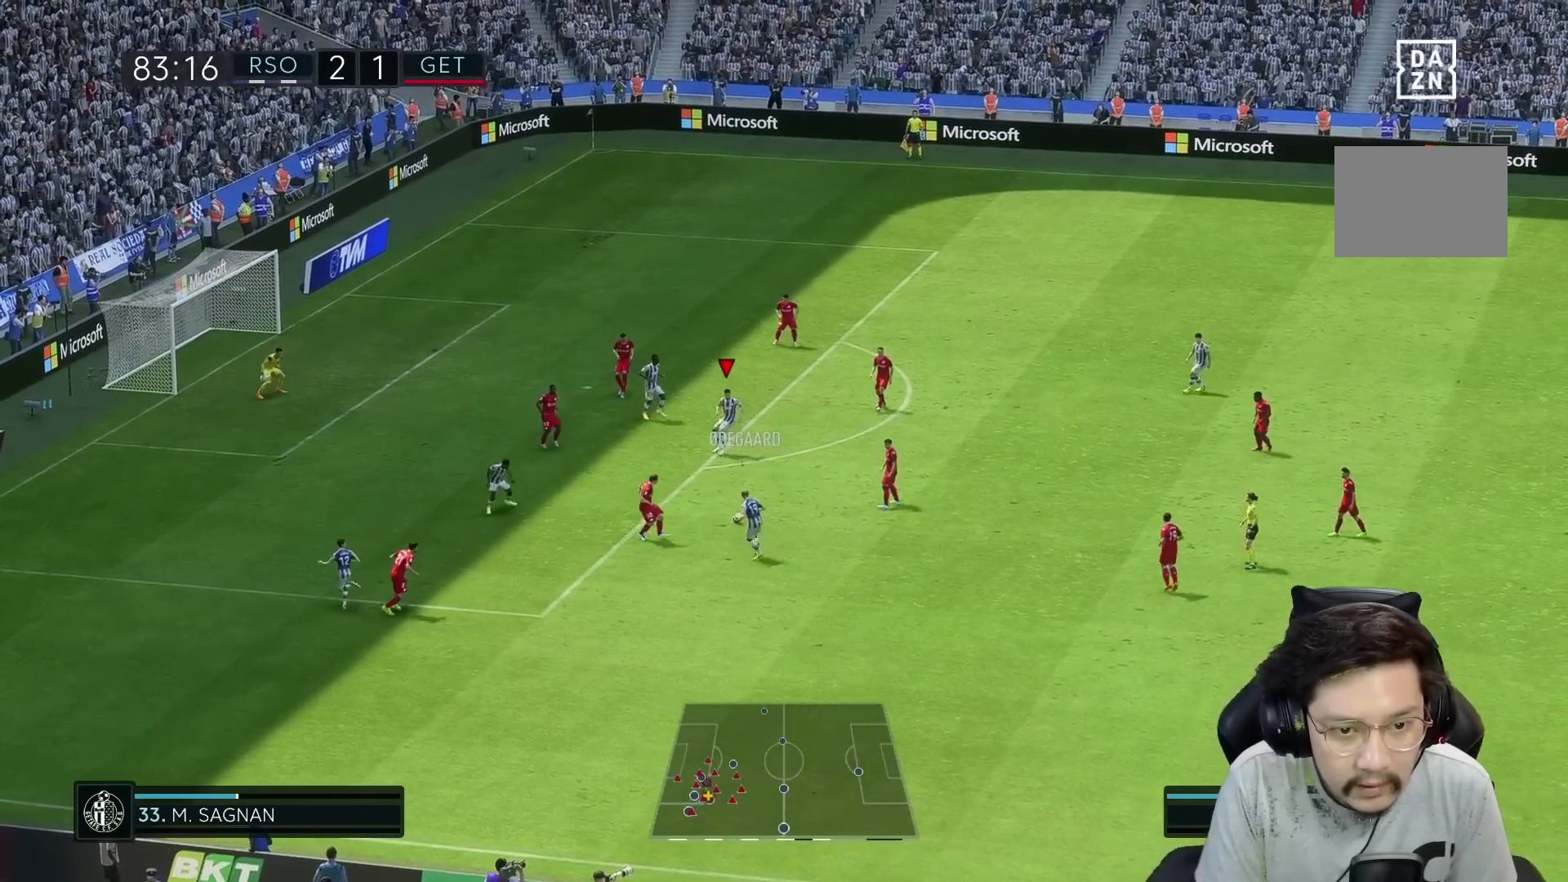
{"buttons": [], "left_stick": "up", "right_stick": "center", "events": [[150, "A", "down"], [150, "L1", "down"], [250, "A", "up"], [283, "L1", "up"]]}
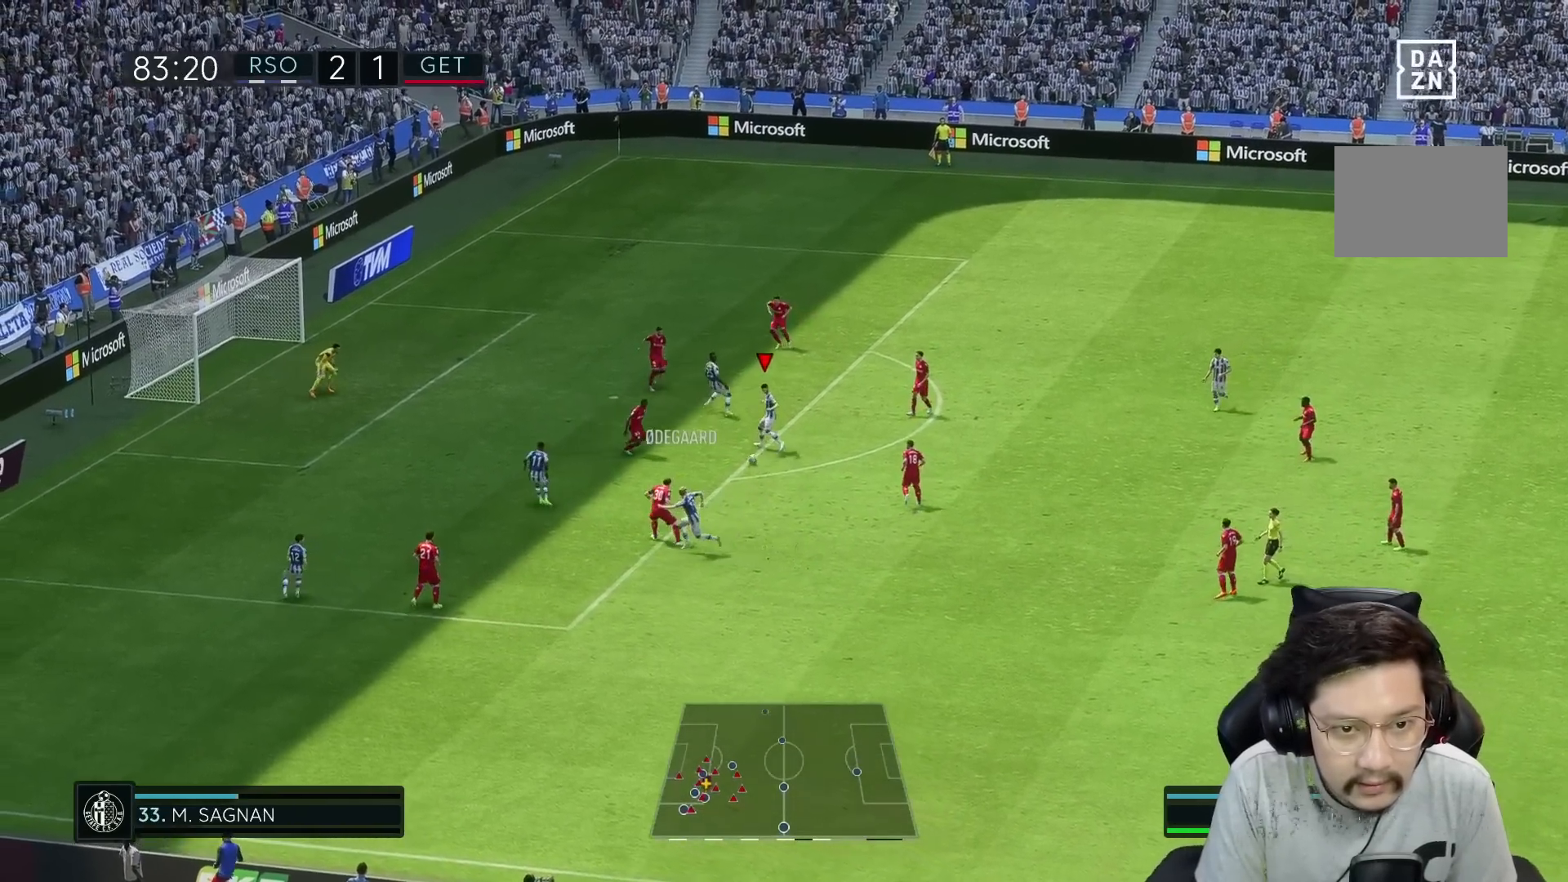
{"buttons": [], "left_stick": "down-left", "right_stick": "center", "events": [[233, "left_stick", "up-left"], [417, "left_stick", "down-left"]]}
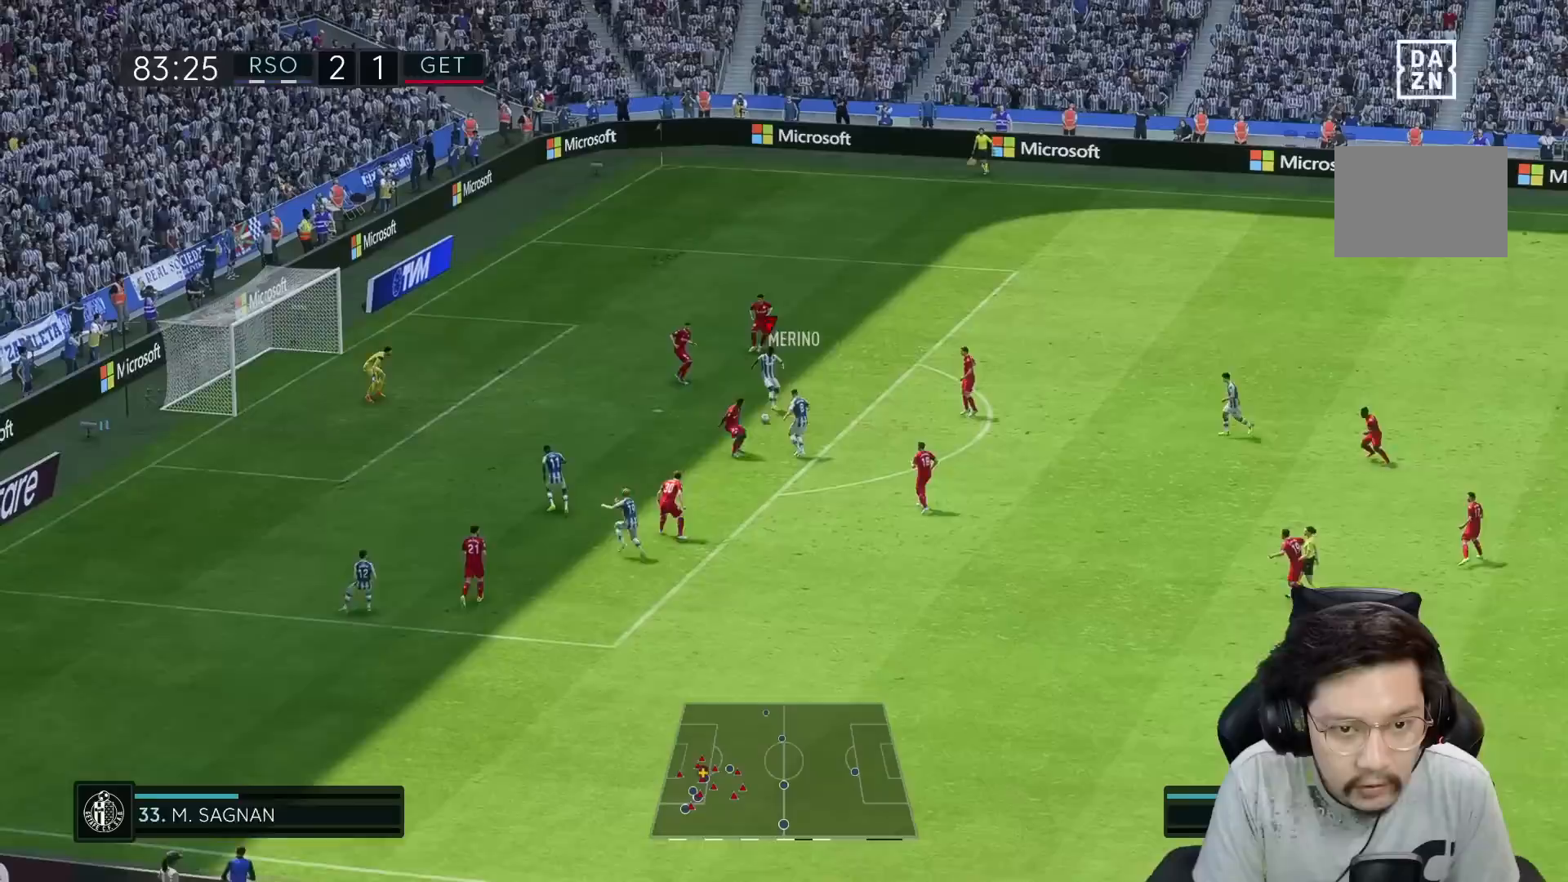
{"buttons": [], "left_stick": "down-left", "right_stick": "center", "events": []}
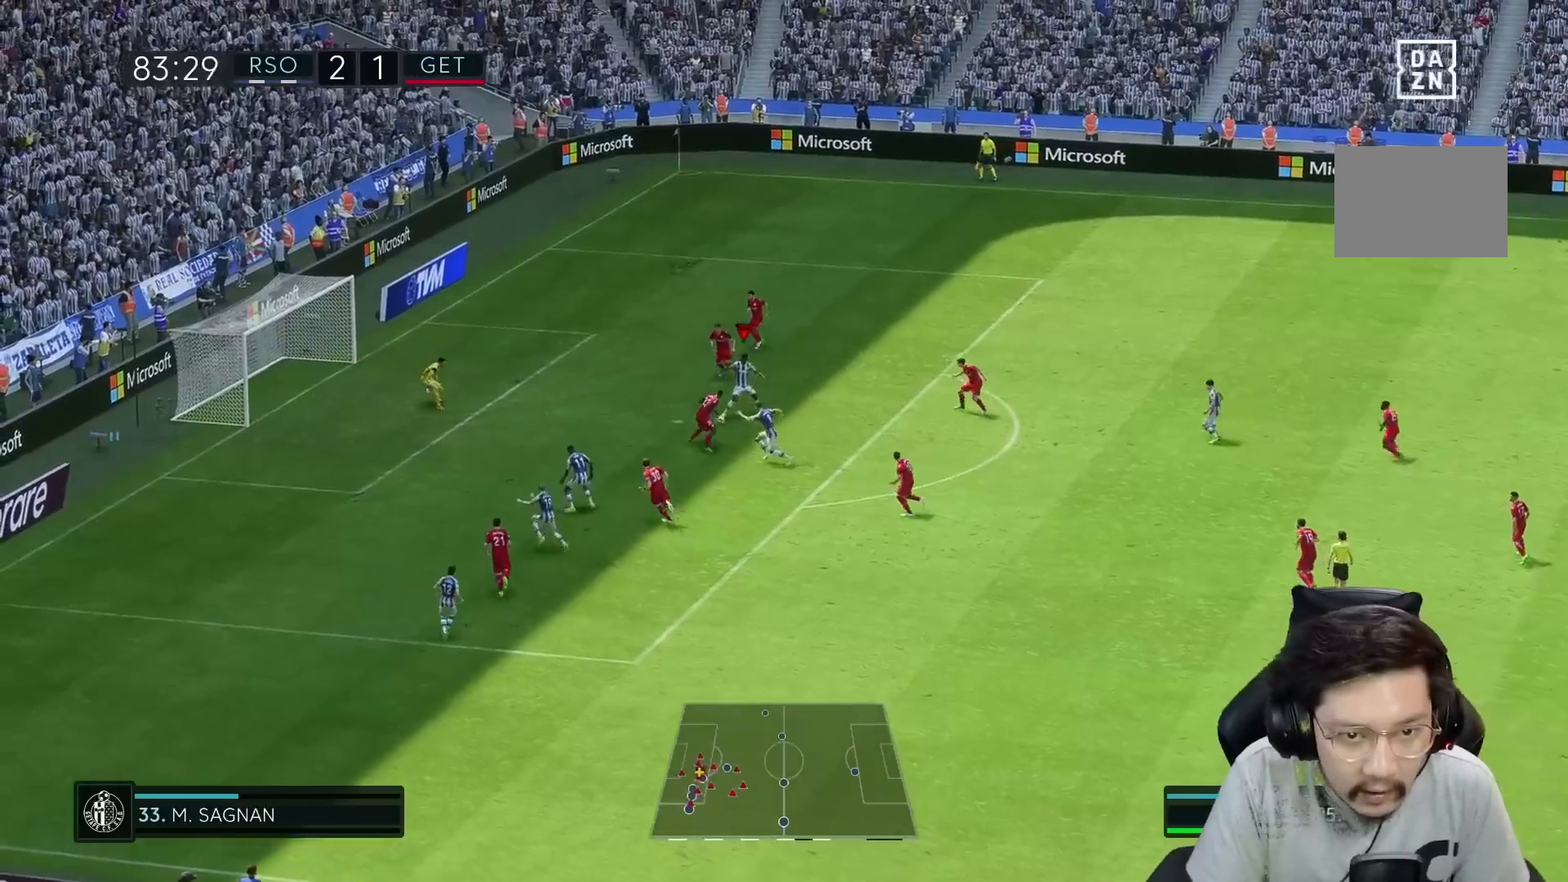
{"buttons": ["R1"], "left_stick": "down-left", "right_stick": "center", "events": [[267, "X", "down"], [350, "R1", "down"], [350, "X", "up"]]}
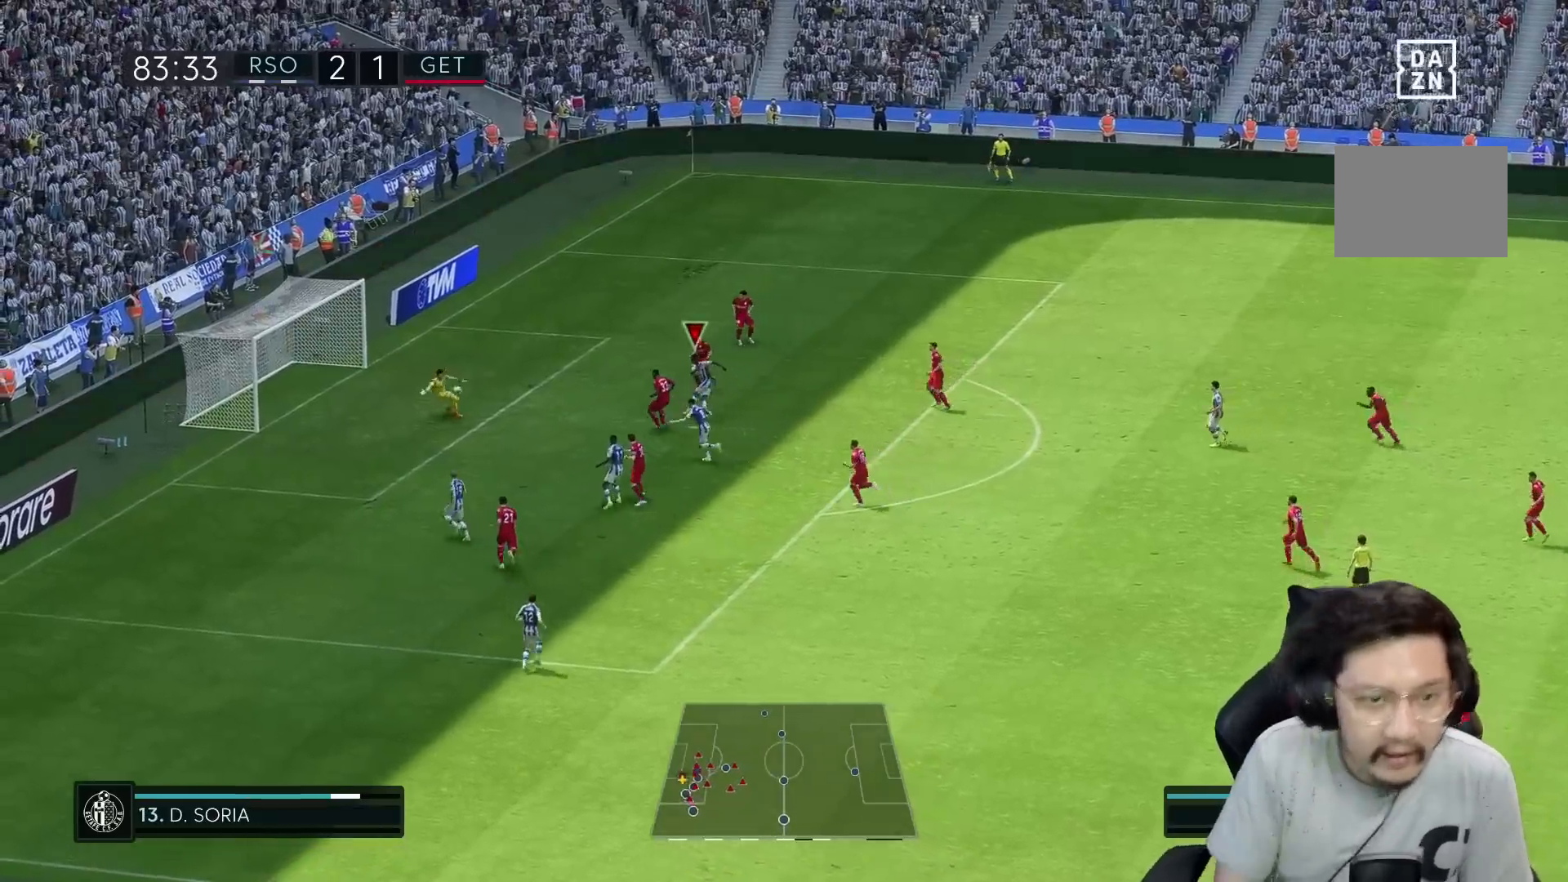
{"buttons": [], "left_stick": "down-left", "right_stick": "center", "events": [[83, "R1", "up"]]}
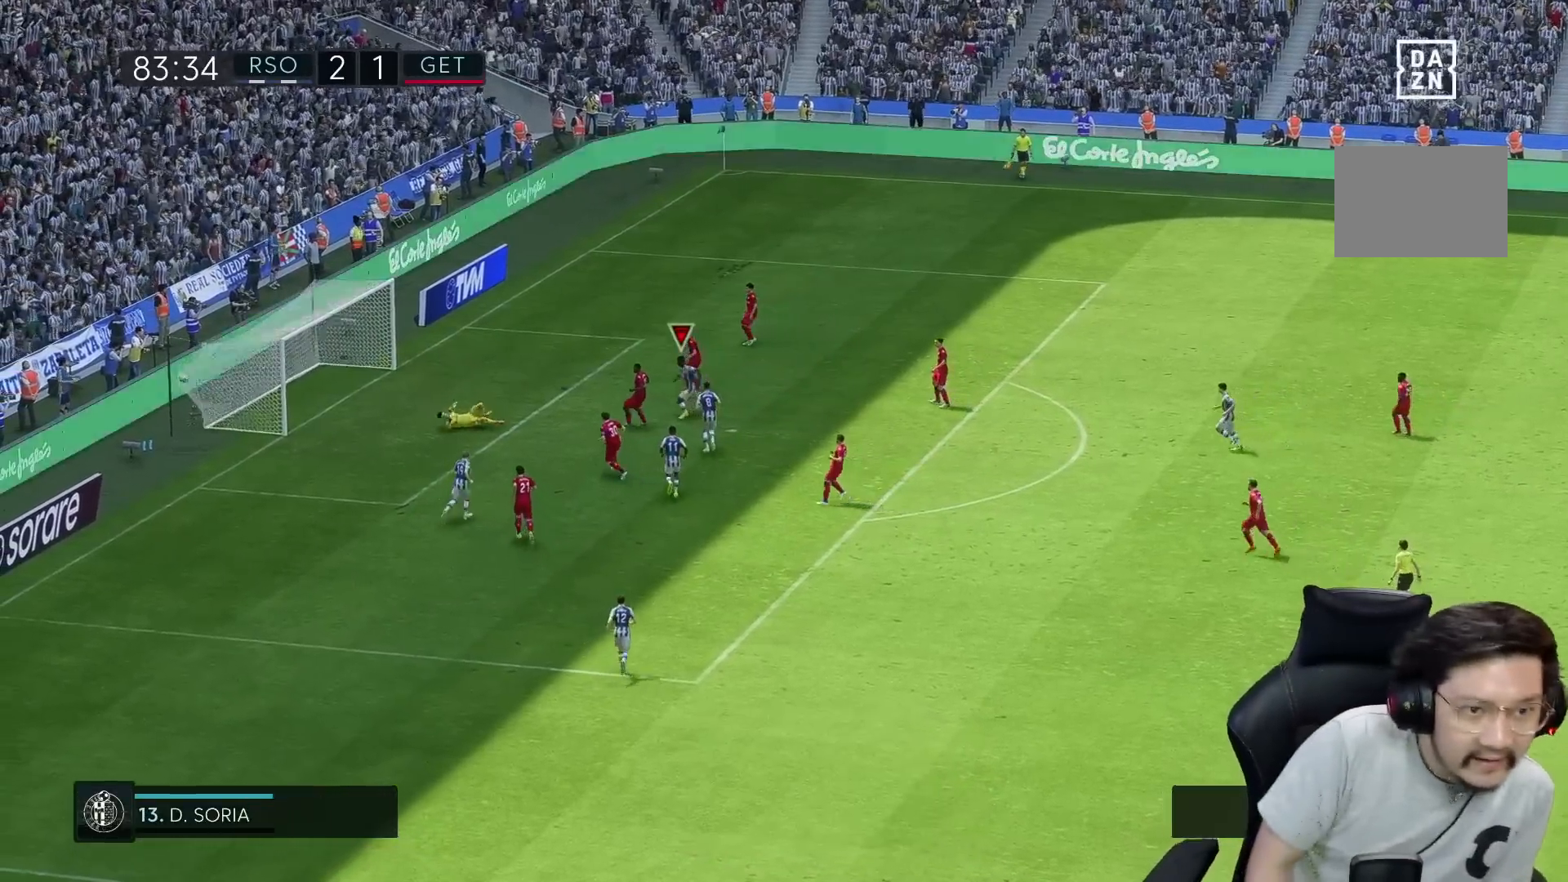
{"buttons": [], "left_stick": "down", "right_stick": "center", "events": [[217, "left_stick", "down"]]}
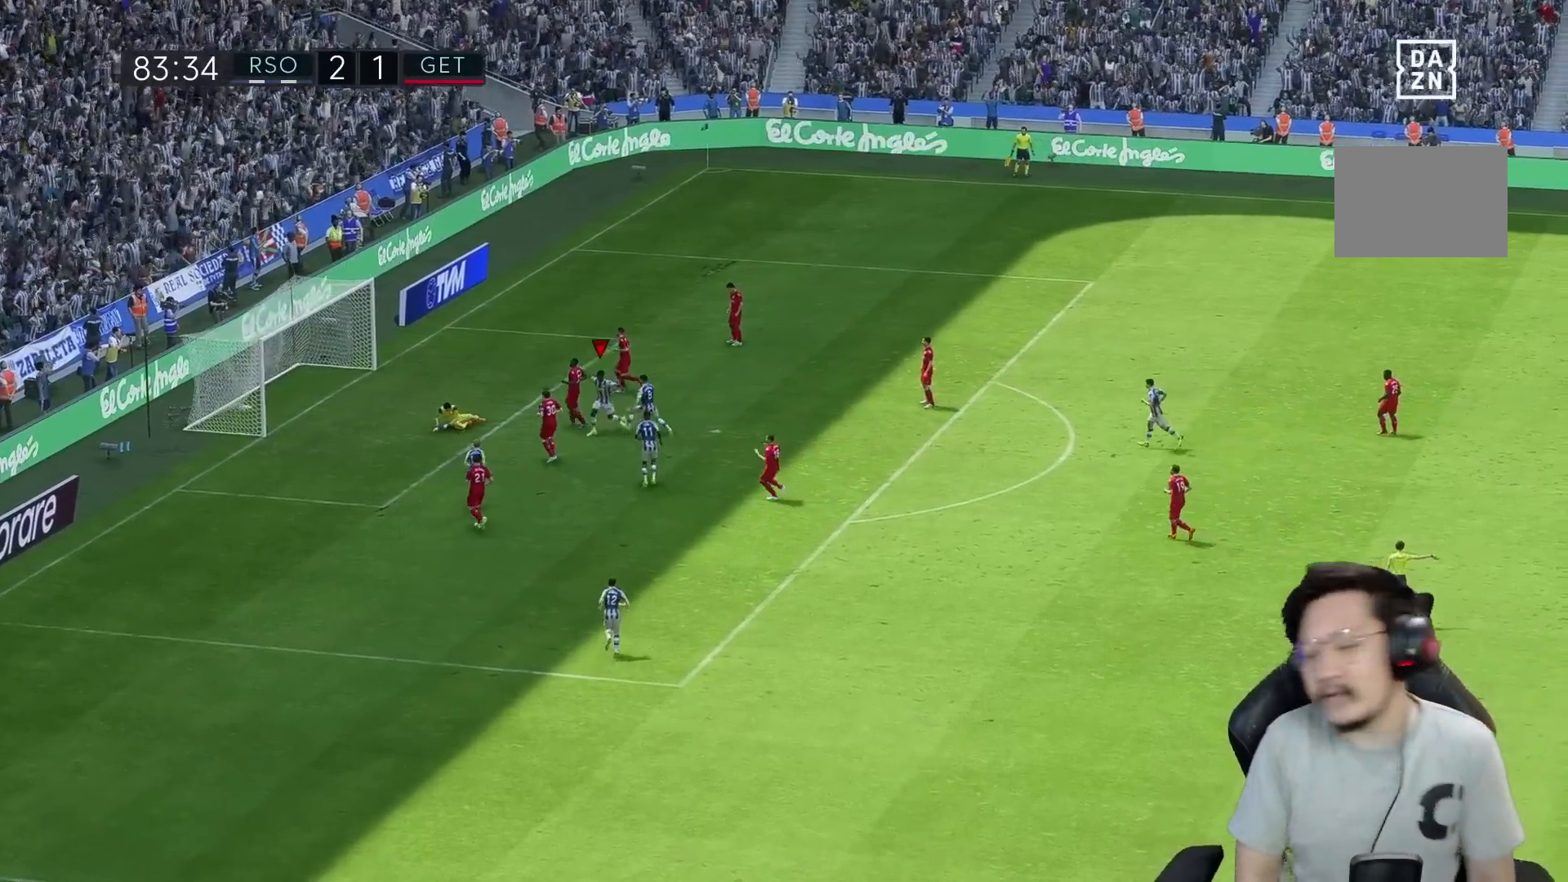
{"buttons": [], "left_stick": "center", "right_stick": "center", "events": [[67, "left_stick", "center"]]}
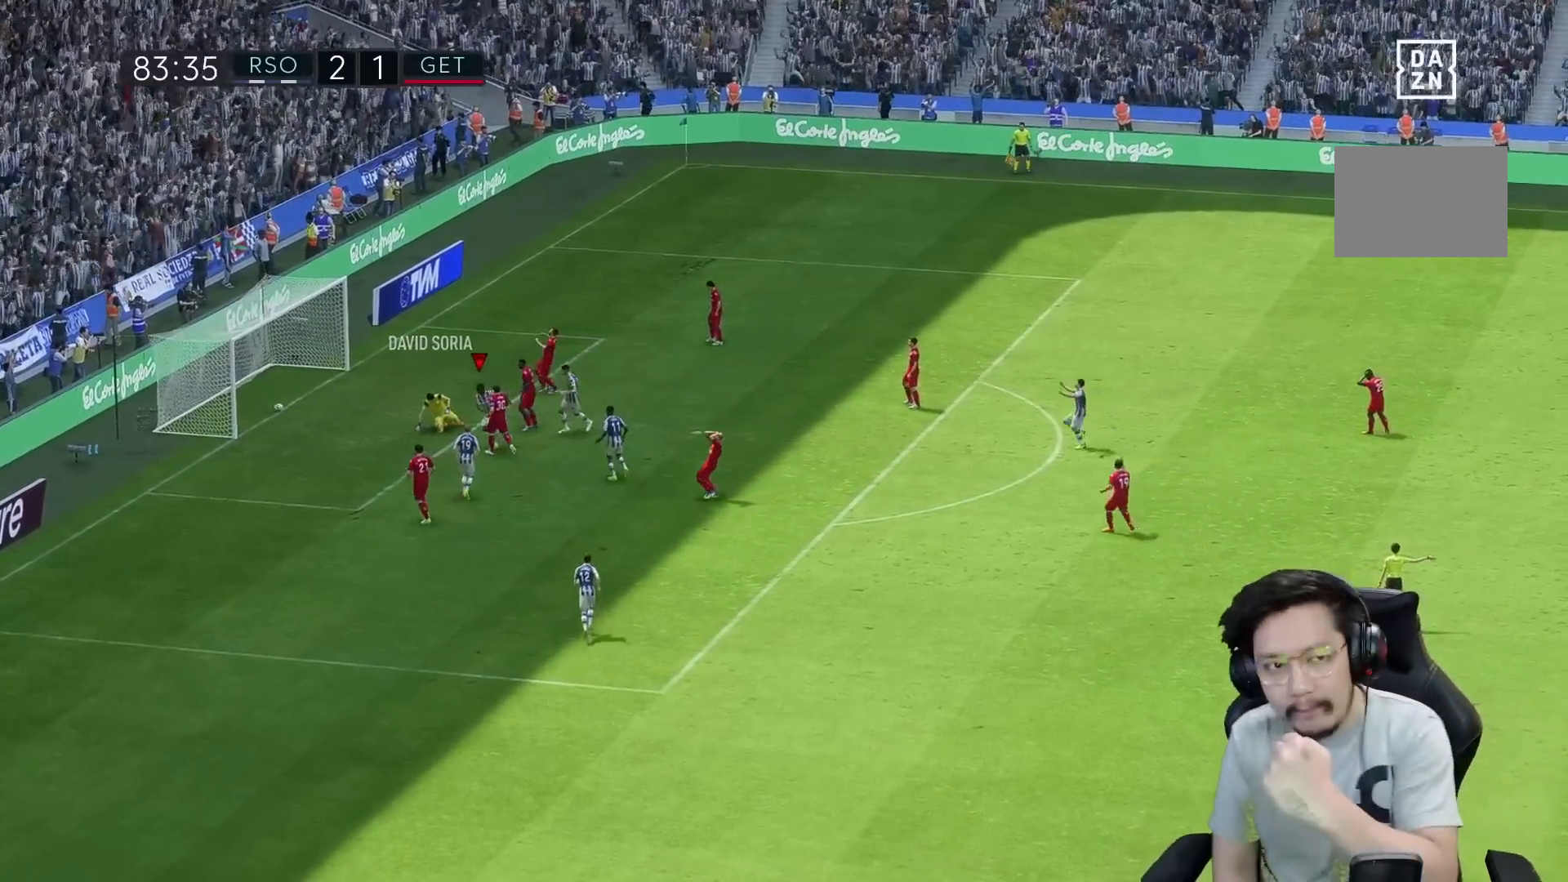
{"buttons": [], "left_stick": "center", "right_stick": "center", "events": []}
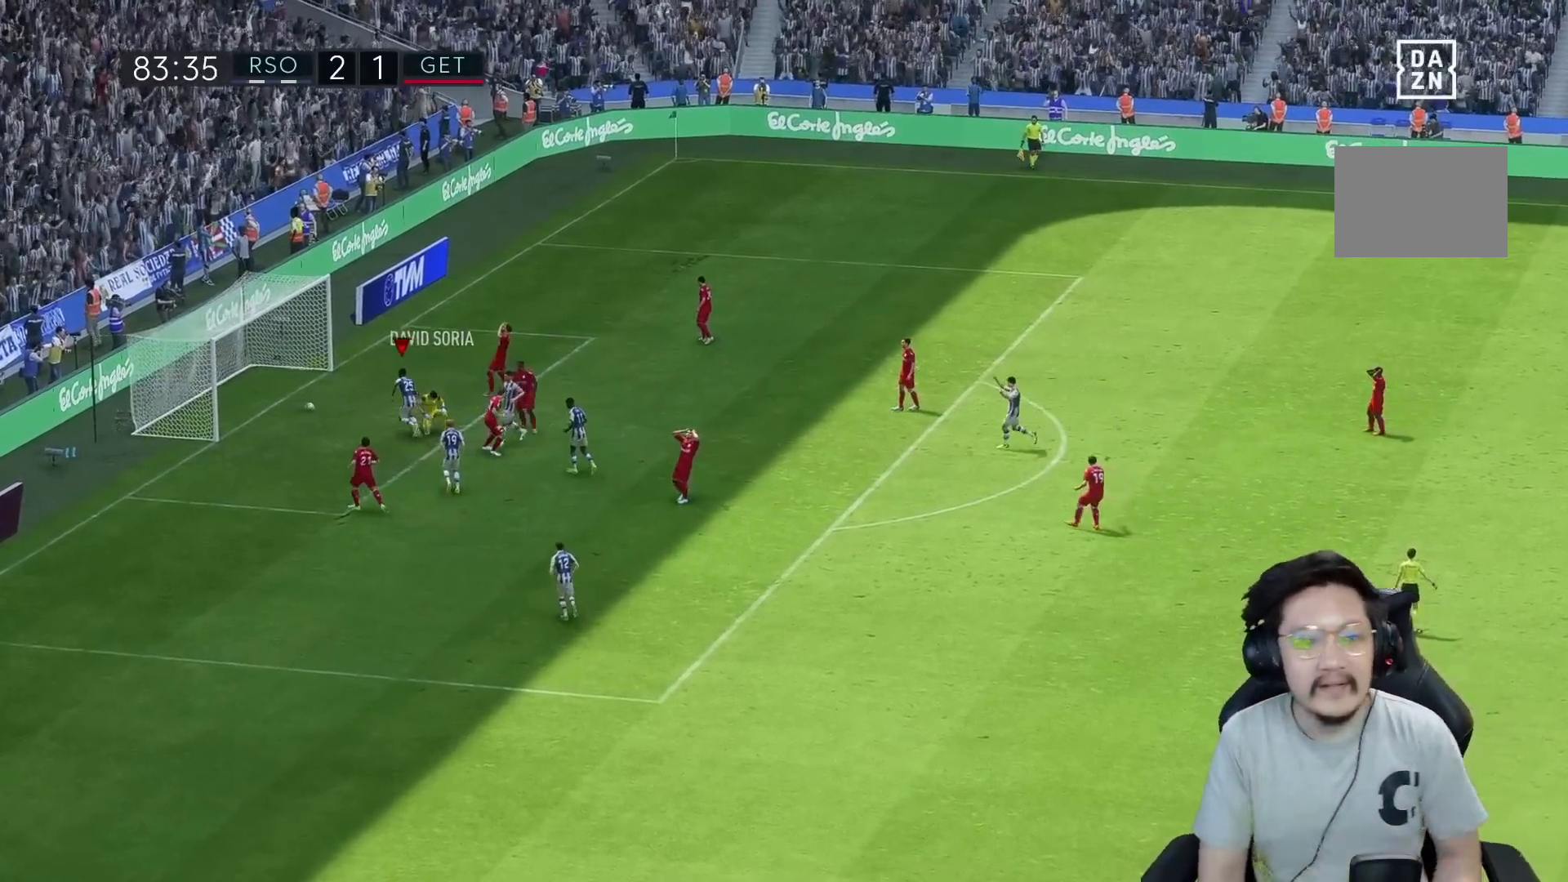
{"buttons": [], "left_stick": "up-right", "right_stick": "center", "events": [[467, "left_stick", "up-right"]]}
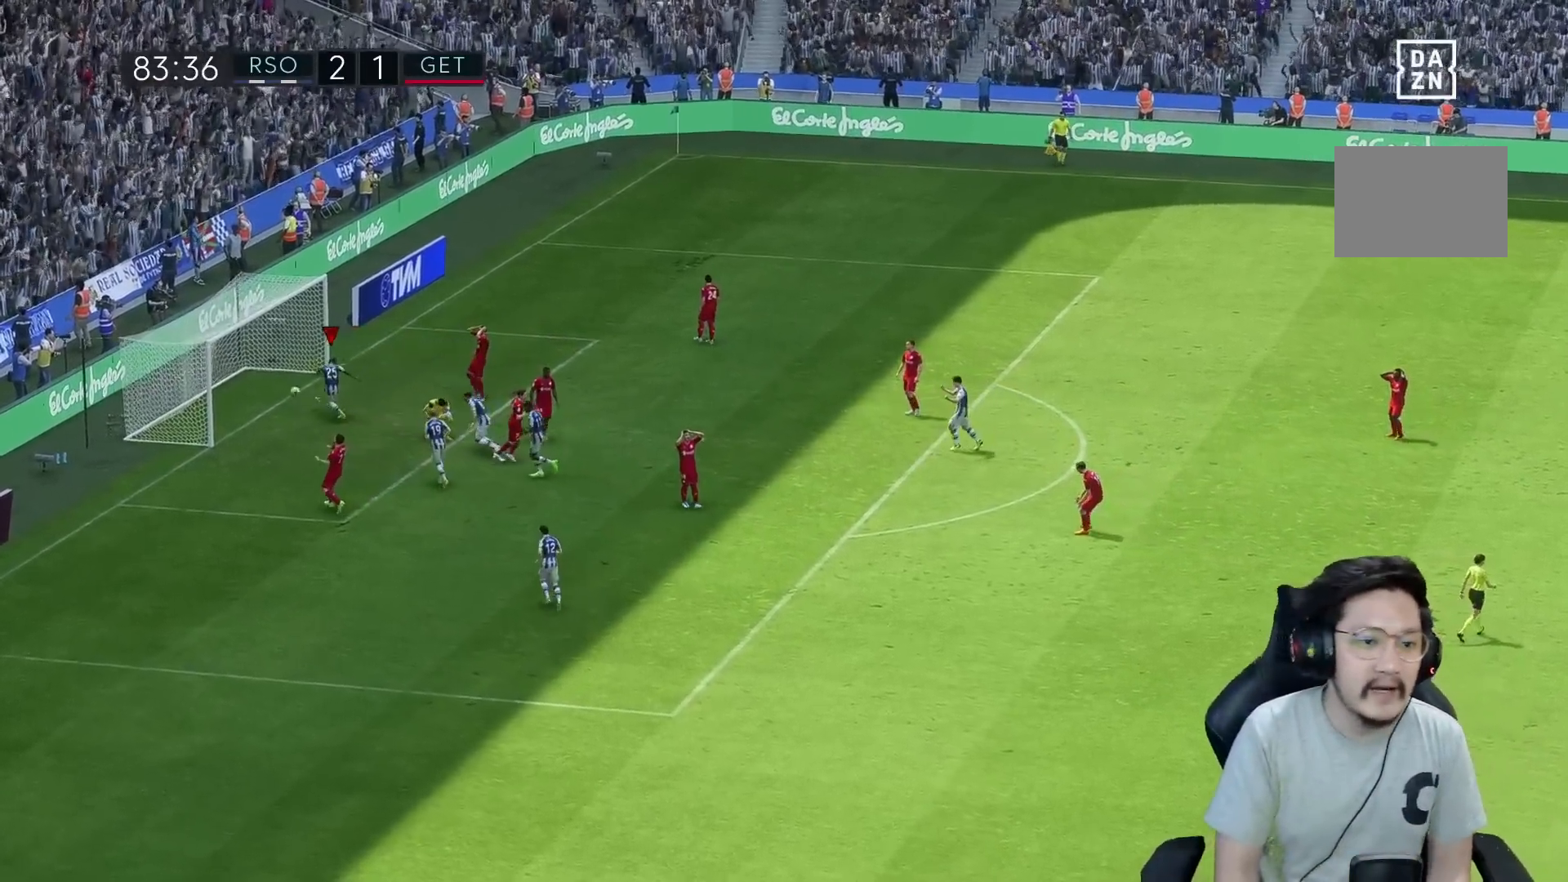
{"buttons": [], "left_stick": "up-right", "right_stick": "center", "events": []}
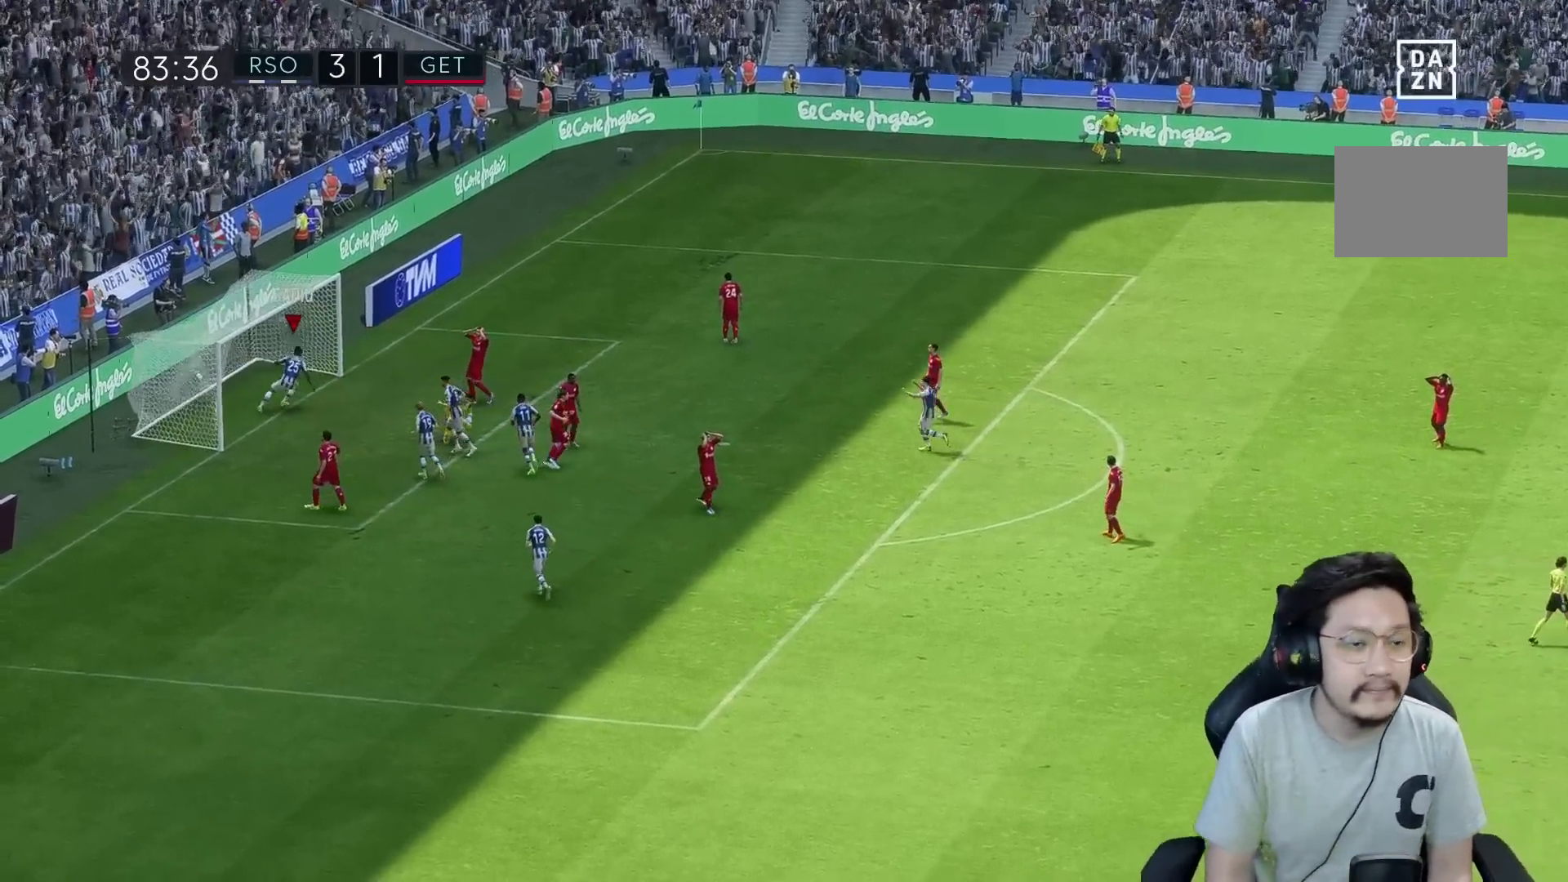
{"buttons": [], "left_stick": "up-right", "right_stick": "center", "events": []}
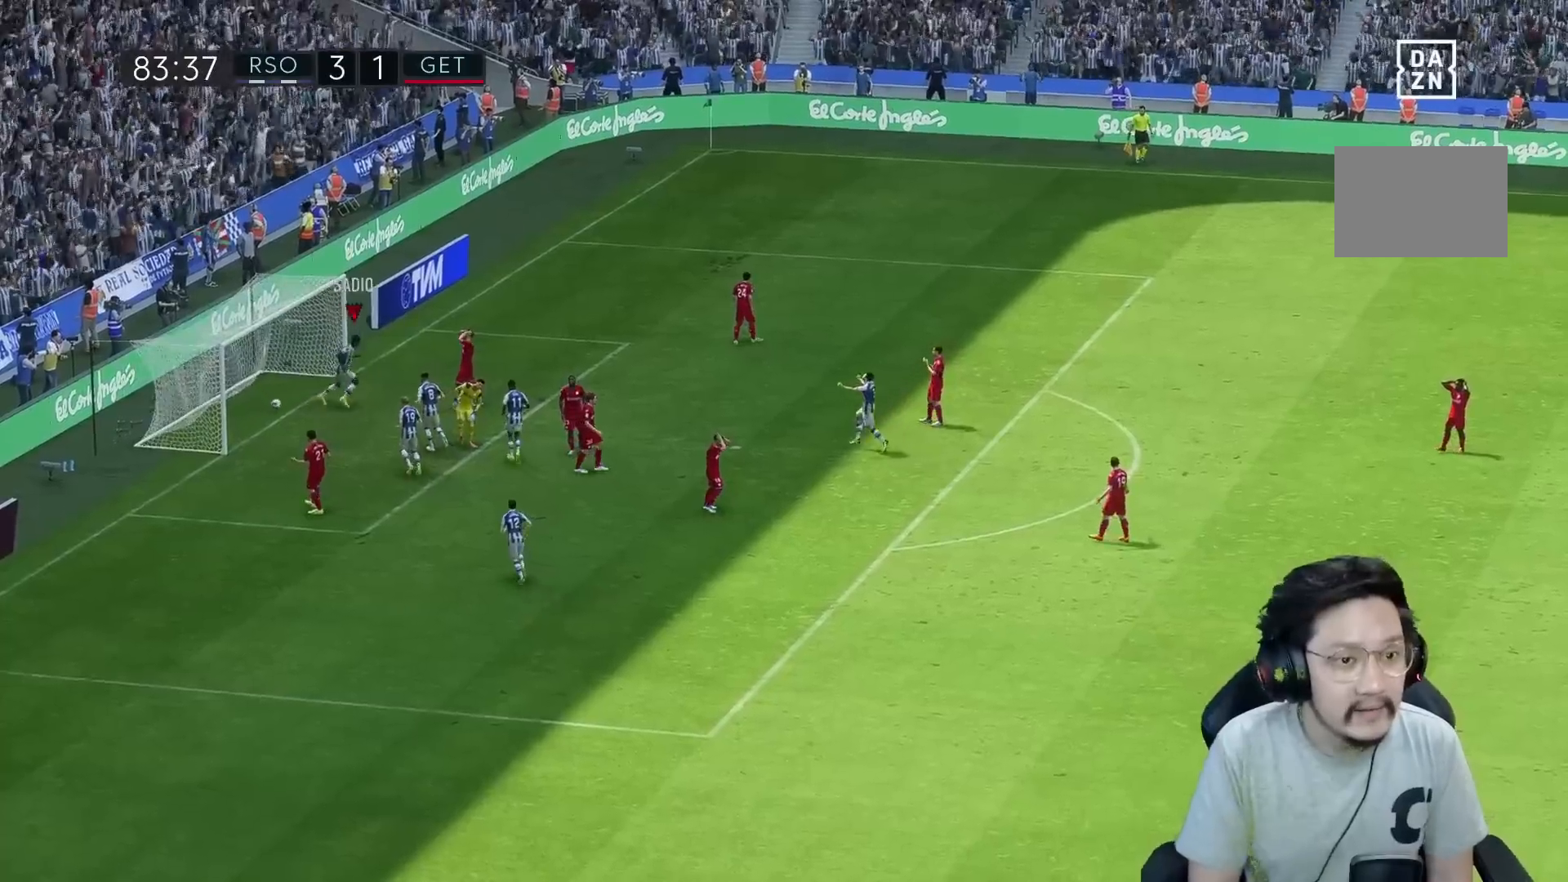
{"buttons": [], "left_stick": "up-right", "right_stick": "center", "events": []}
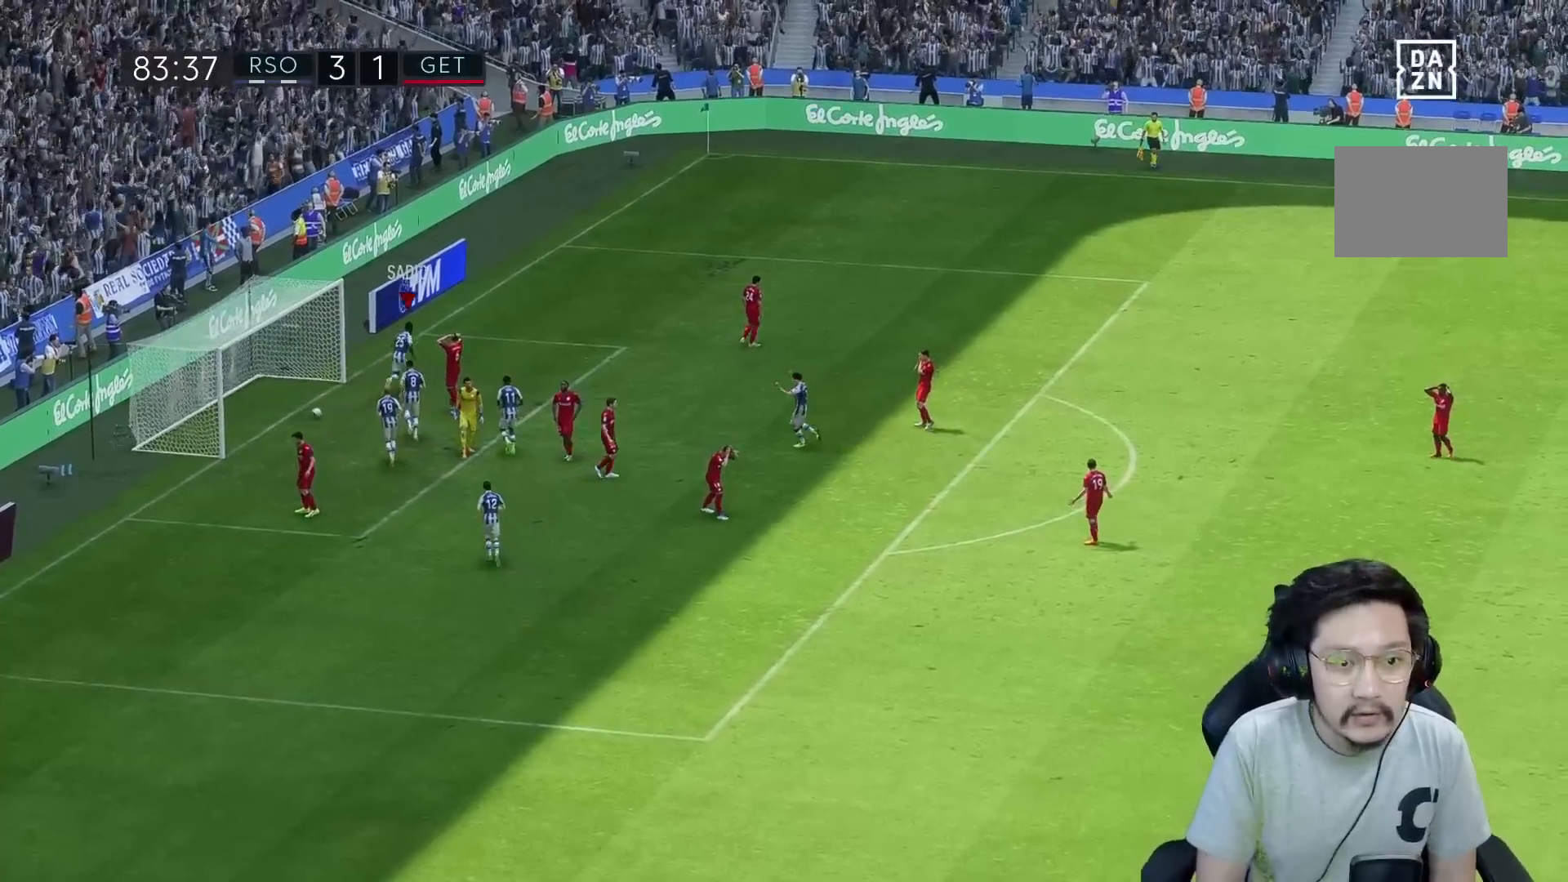
{"buttons": [], "left_stick": "up-right", "right_stick": "center", "events": []}
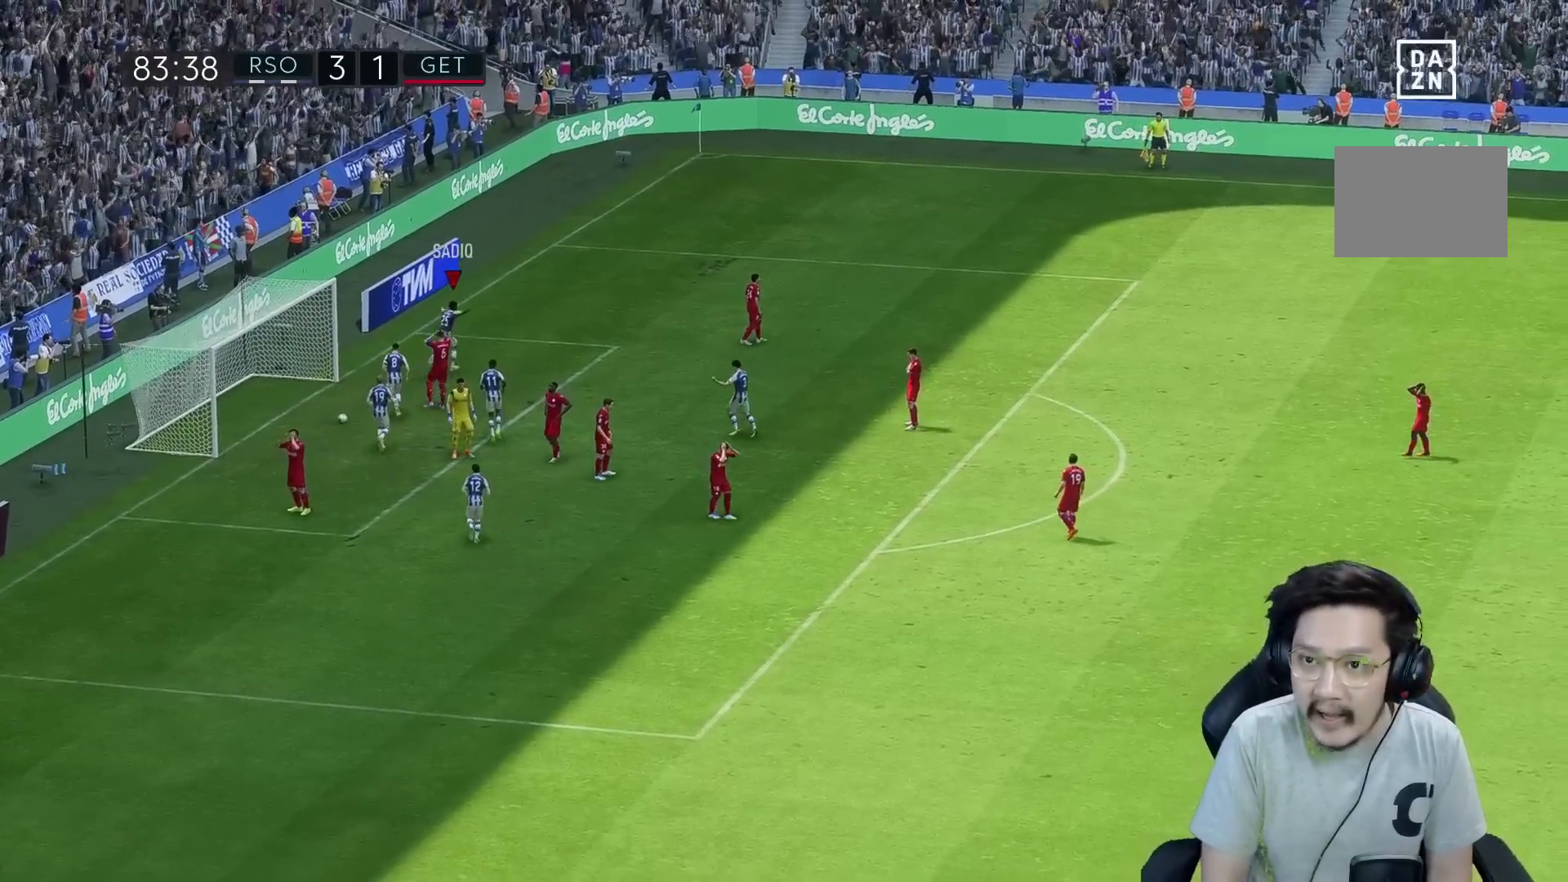
{"buttons": [], "left_stick": "up", "right_stick": "center", "events": [[433, "left_stick", "up"]]}
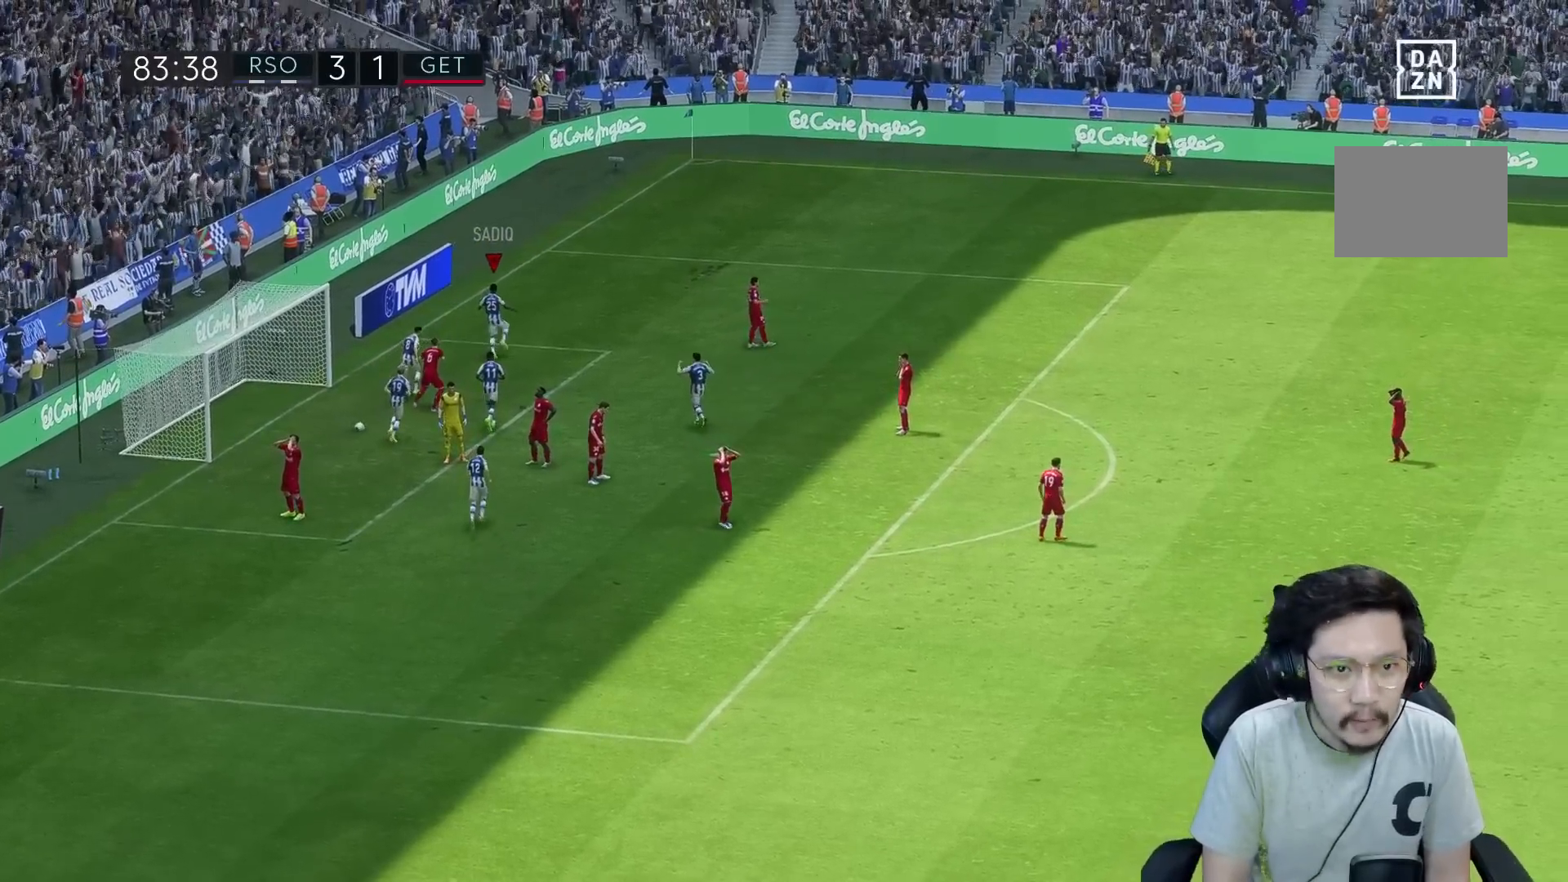
{"buttons": [], "left_stick": "up", "right_stick": "center", "events": []}
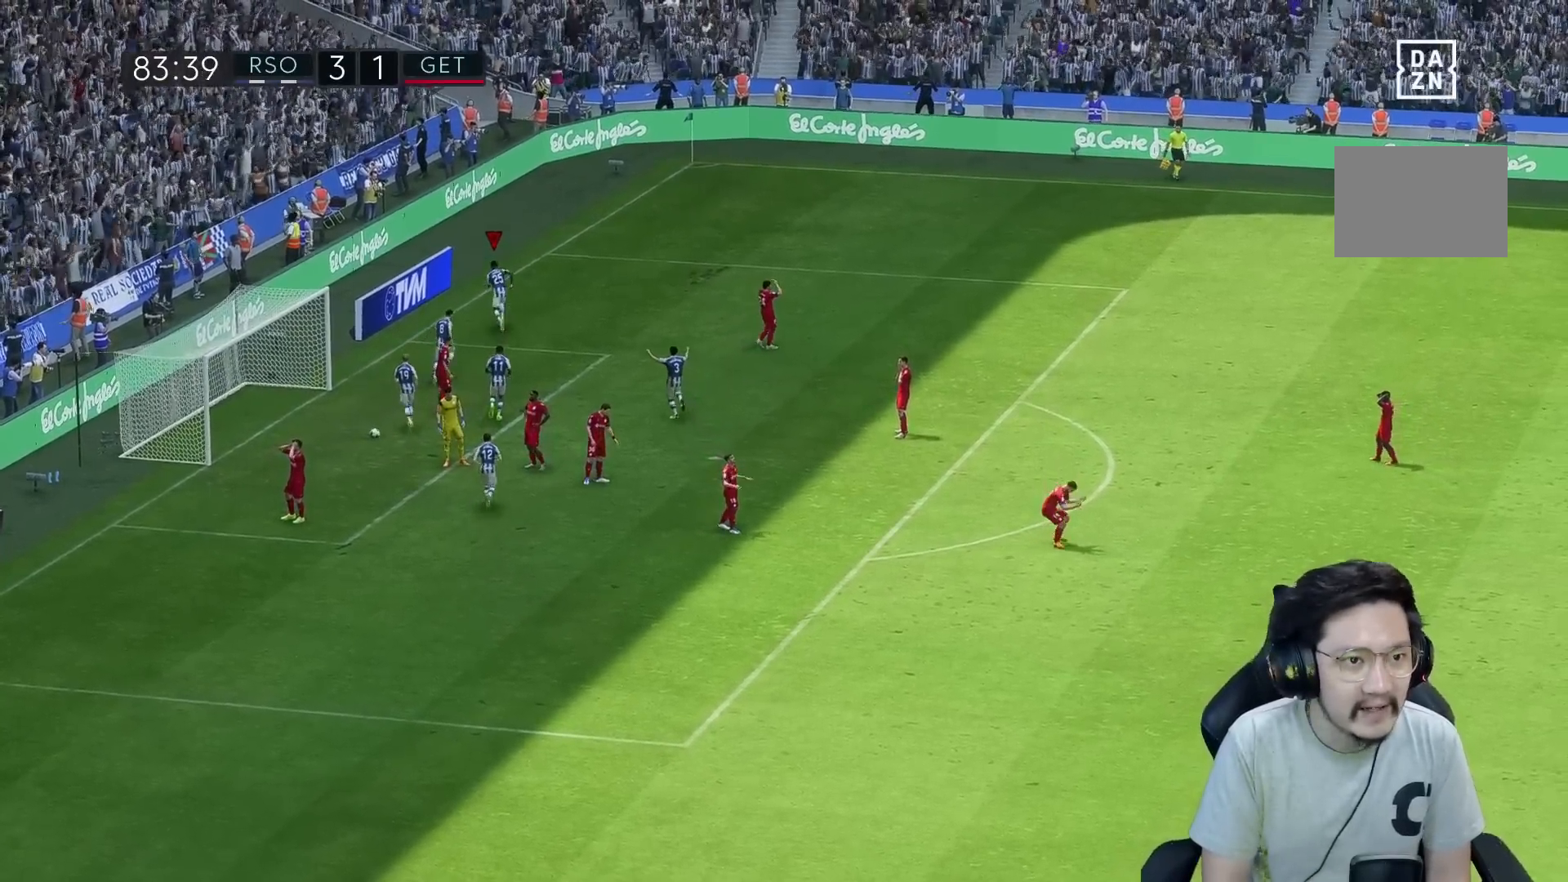
{"buttons": [], "left_stick": "up", "right_stick": "center", "events": []}